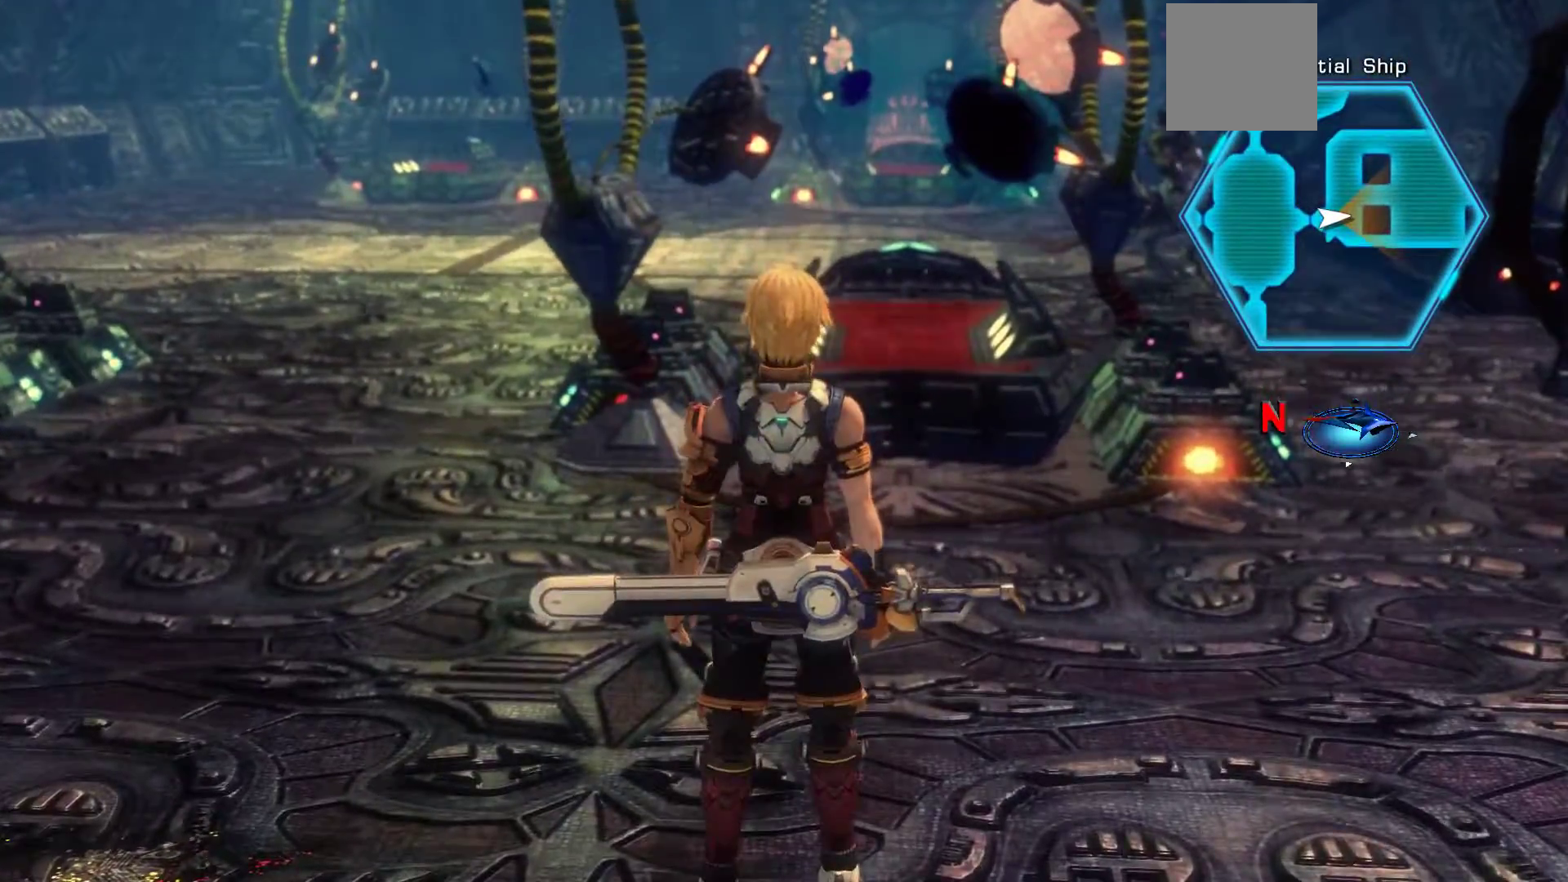
Gameplay with a controller (Xbox layout); each line is a JSON object with the inputs held at the frame after it. "events" lists button and stick changes between this image and that frame as [ms after this image, input, new state], when the widget could be followed in between.
{"buttons": ["R3"], "left_stick": "center", "right_stick": "up-left", "events": [[183, "left_stick", "center"], [383, "R3", "down"], [383, "right_stick", "up-left"]]}
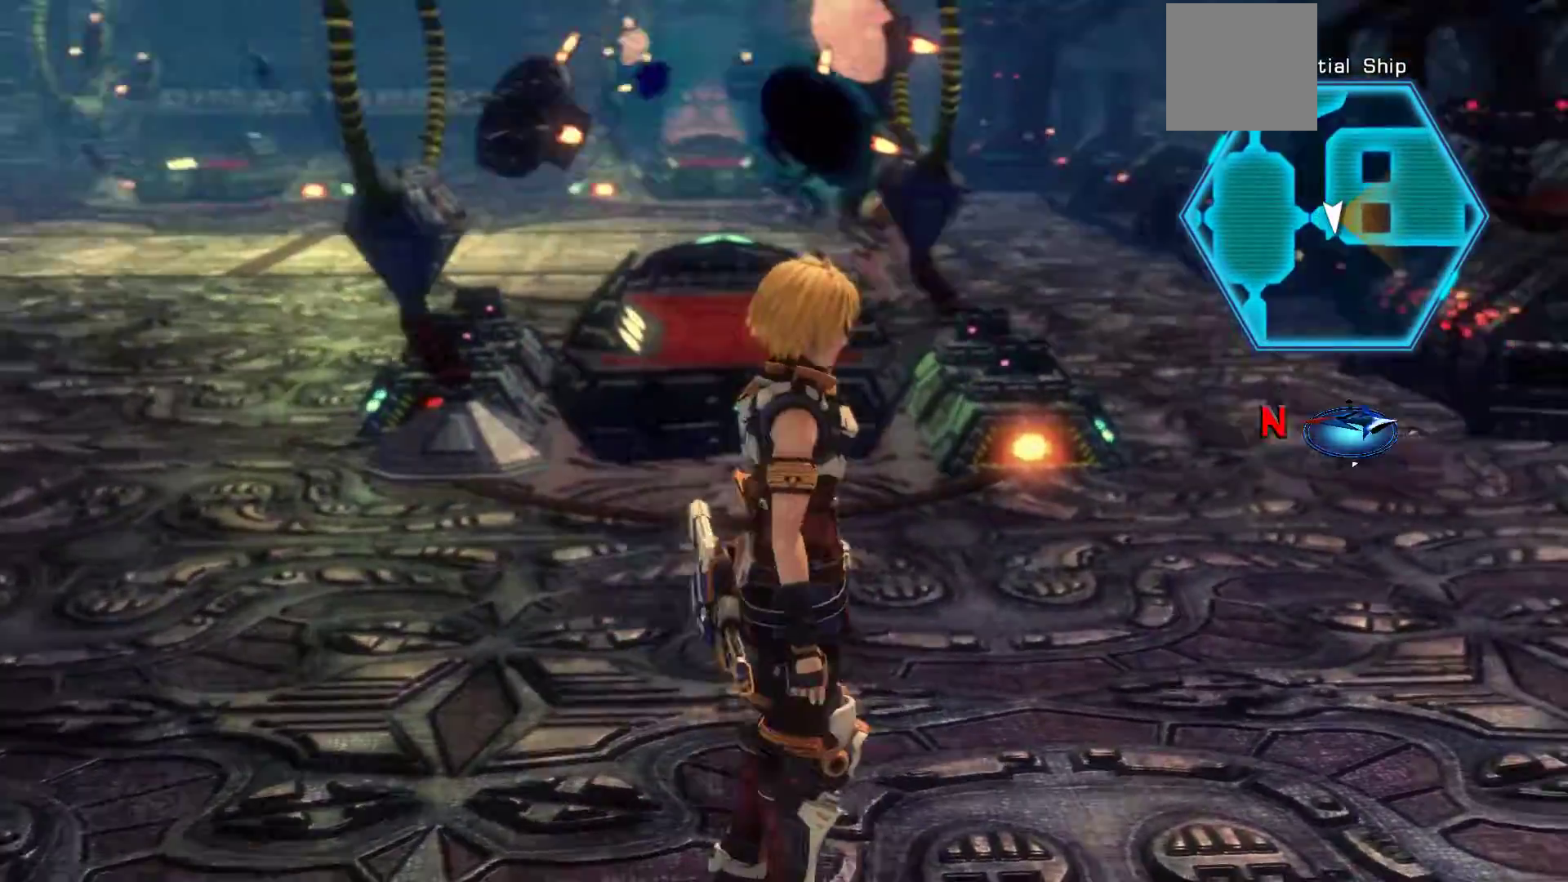
{"buttons": [], "left_stick": "center", "right_stick": "center", "events": [[17, "R3", "up"], [17, "right_stick", "center"]]}
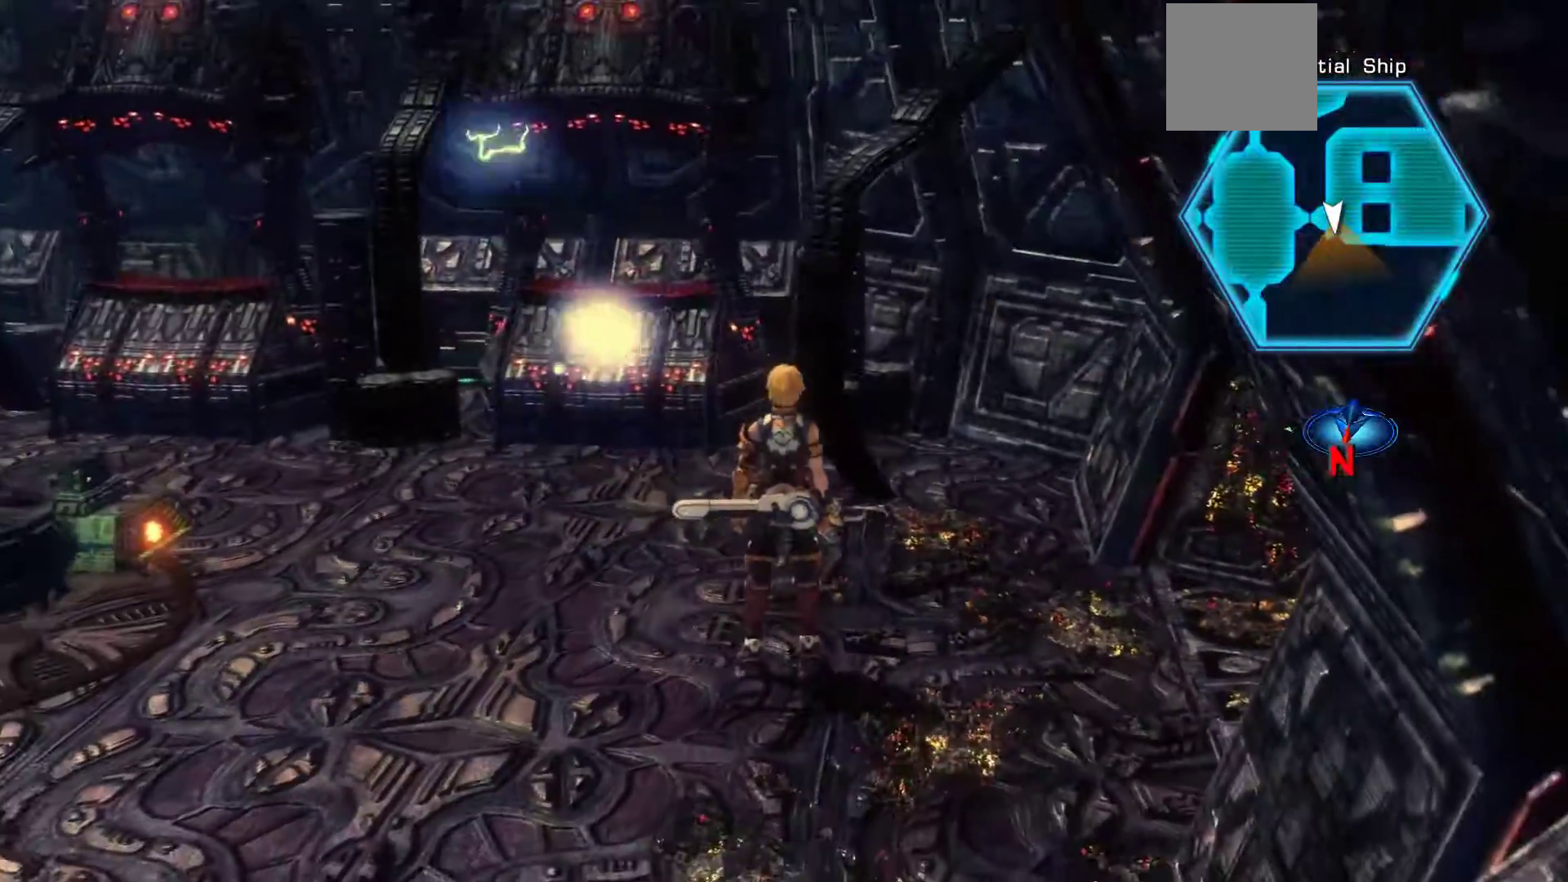
{"buttons": [], "left_stick": "center", "right_stick": "center", "events": [[33, "left_stick", "up-left"], [350, "left_stick", "center"]]}
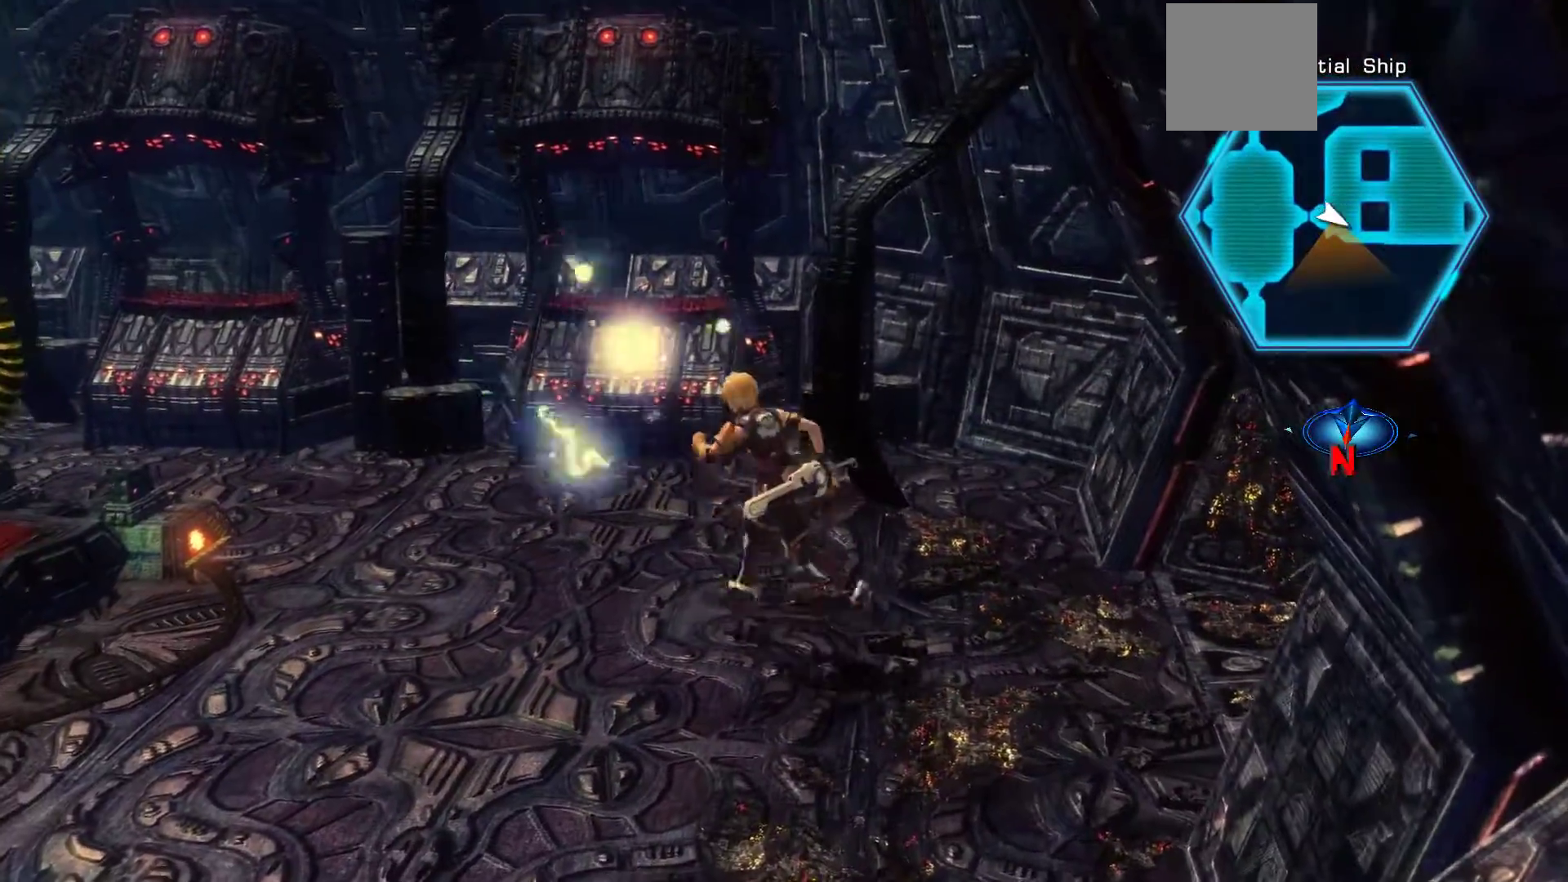
{"buttons": [], "left_stick": "left", "right_stick": "center", "events": [[117, "left_stick", "down-left"], [417, "left_stick", "left"]]}
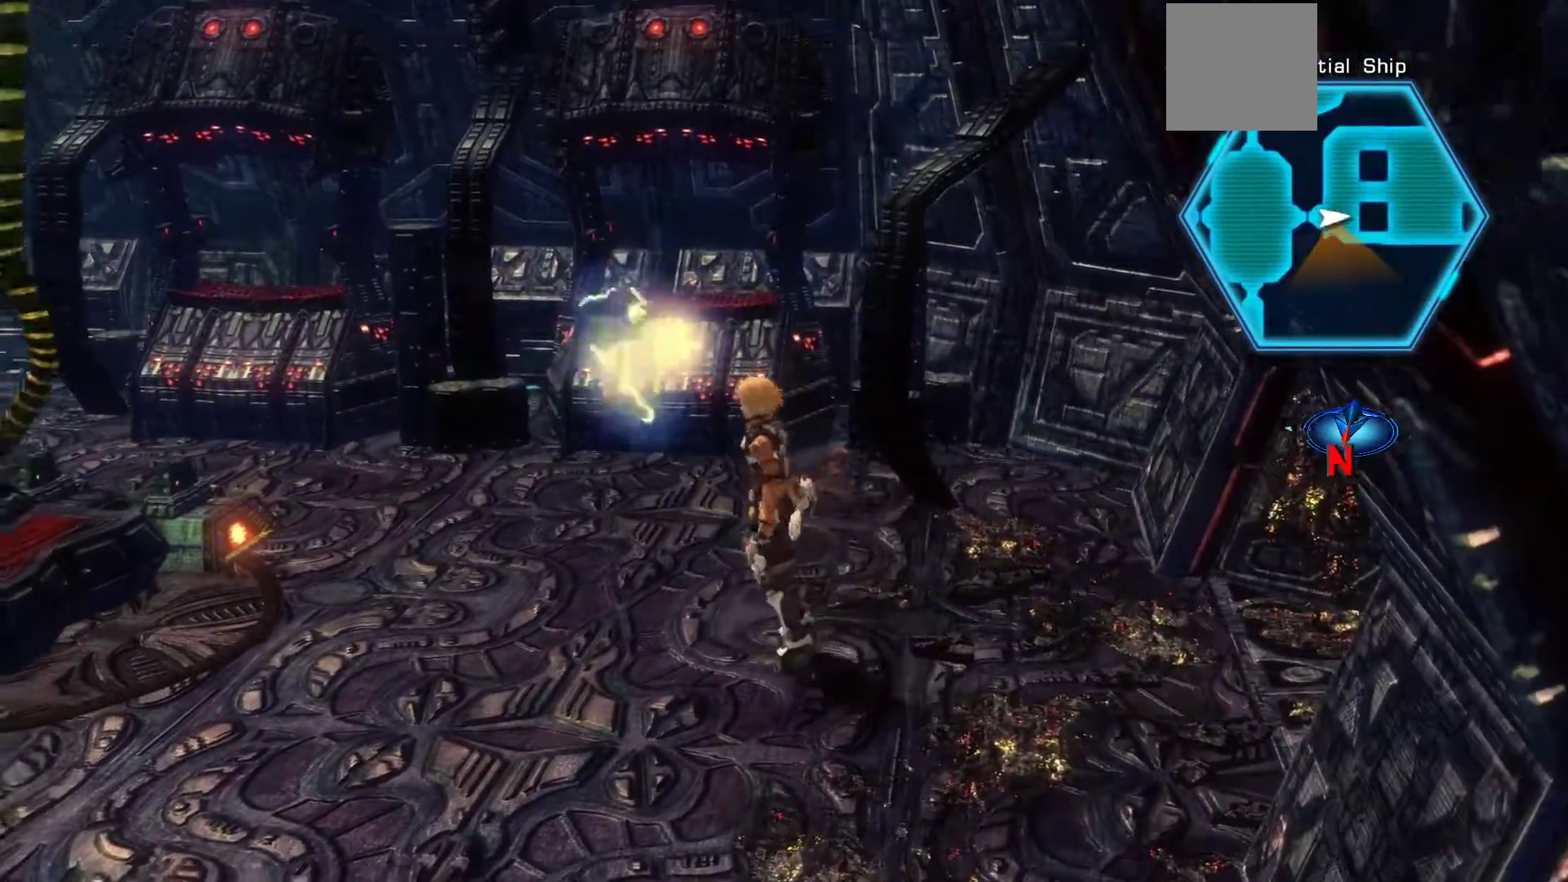
{"buttons": [], "left_stick": "center", "right_stick": "center", "events": [[17, "R3", "down"], [17, "left_stick", "up-left"], [317, "left_stick", "center"], [350, "R3", "up"]]}
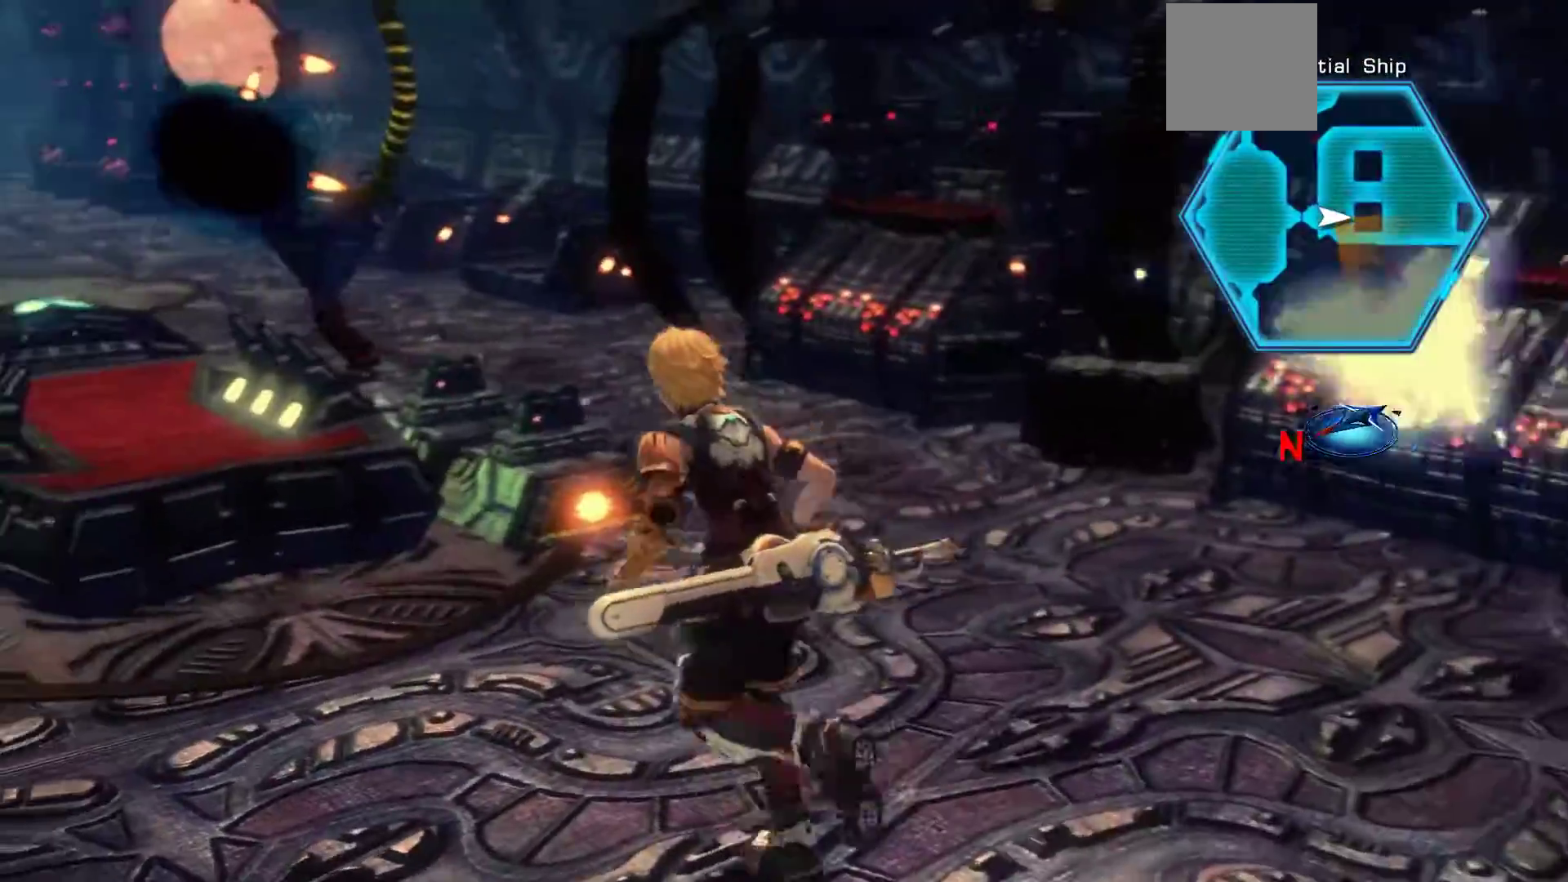
{"buttons": [], "left_stick": "up", "right_stick": "center", "events": [[33, "left_stick", "up"]]}
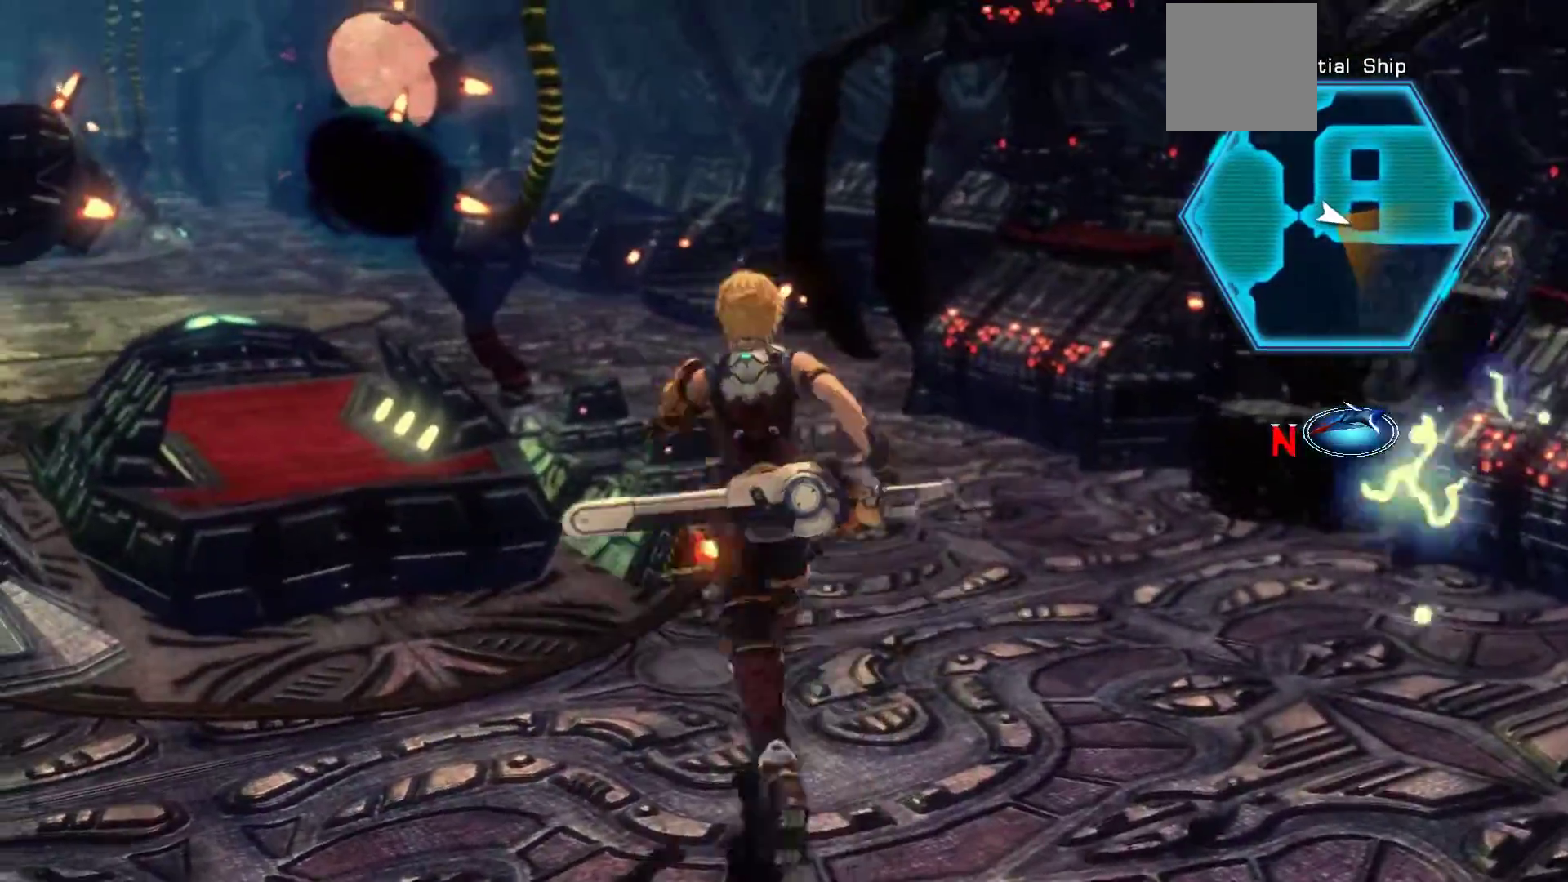
{"buttons": ["A"], "left_stick": "up-left", "right_stick": "center", "events": [[167, "left_stick", "up-left"], [433, "A", "down"]]}
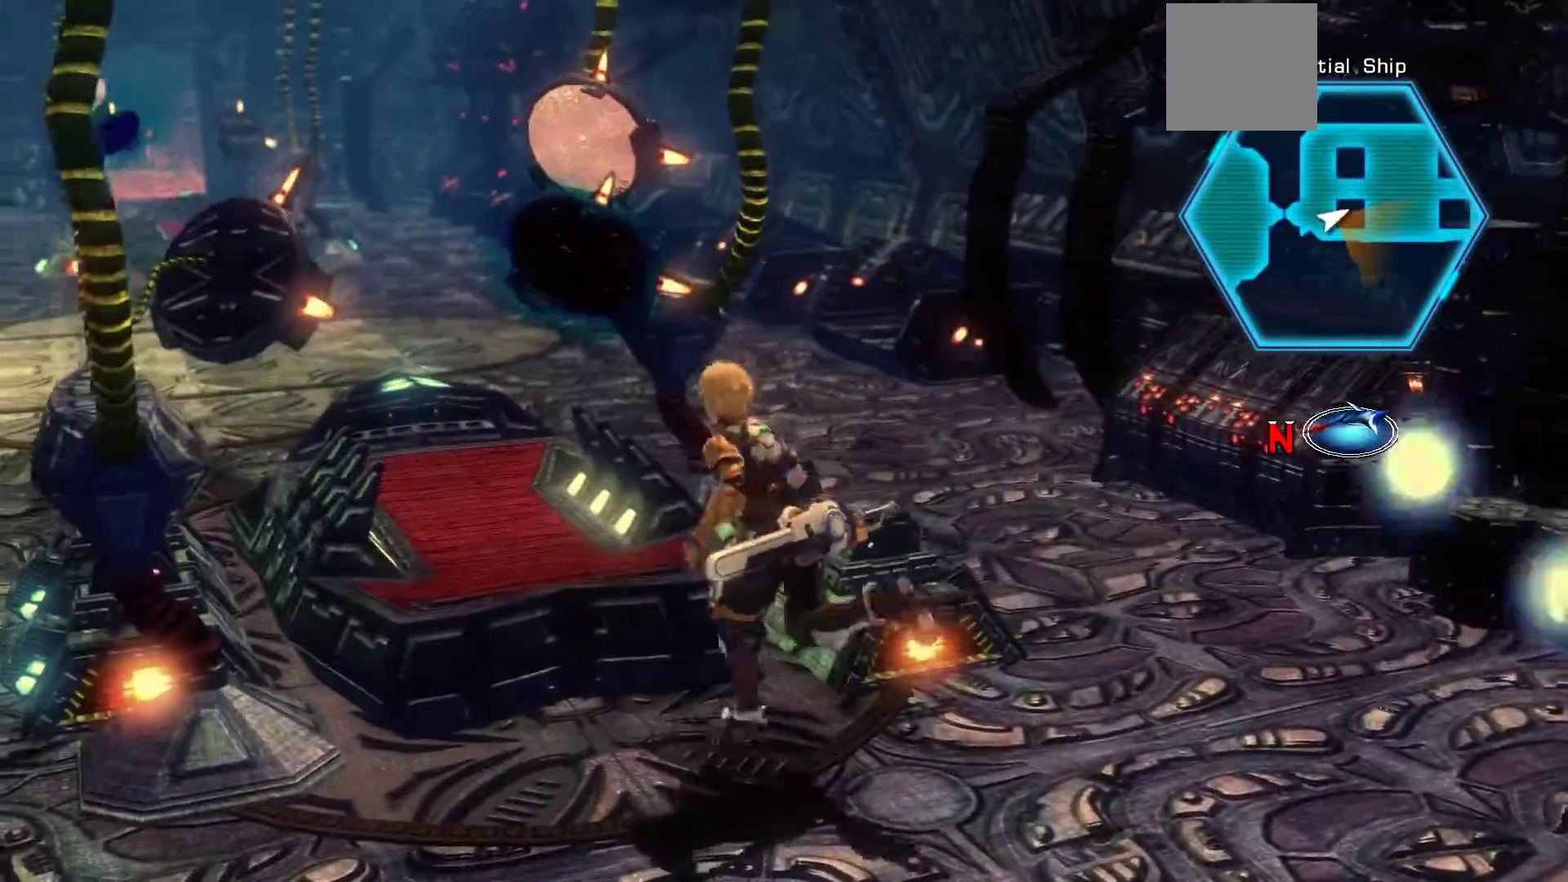
{"buttons": [], "left_stick": "right", "right_stick": "center", "events": [[117, "A", "up"], [317, "left_stick", "center"], [383, "left_stick", "right"]]}
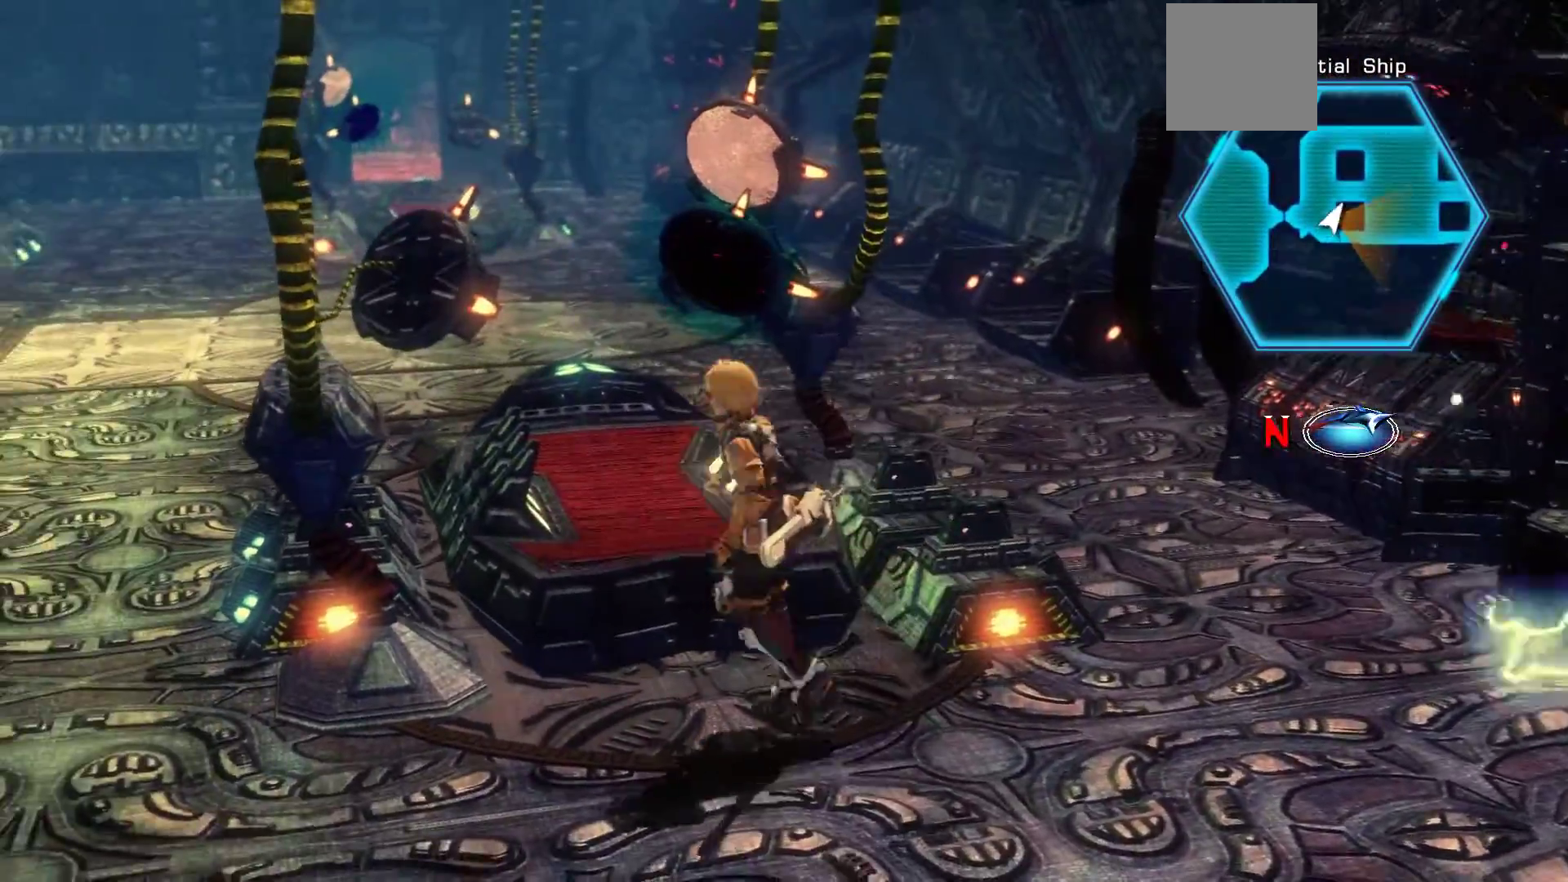
{"buttons": [], "left_stick": "up-right", "right_stick": "center", "events": [[367, "left_stick", "up-right"]]}
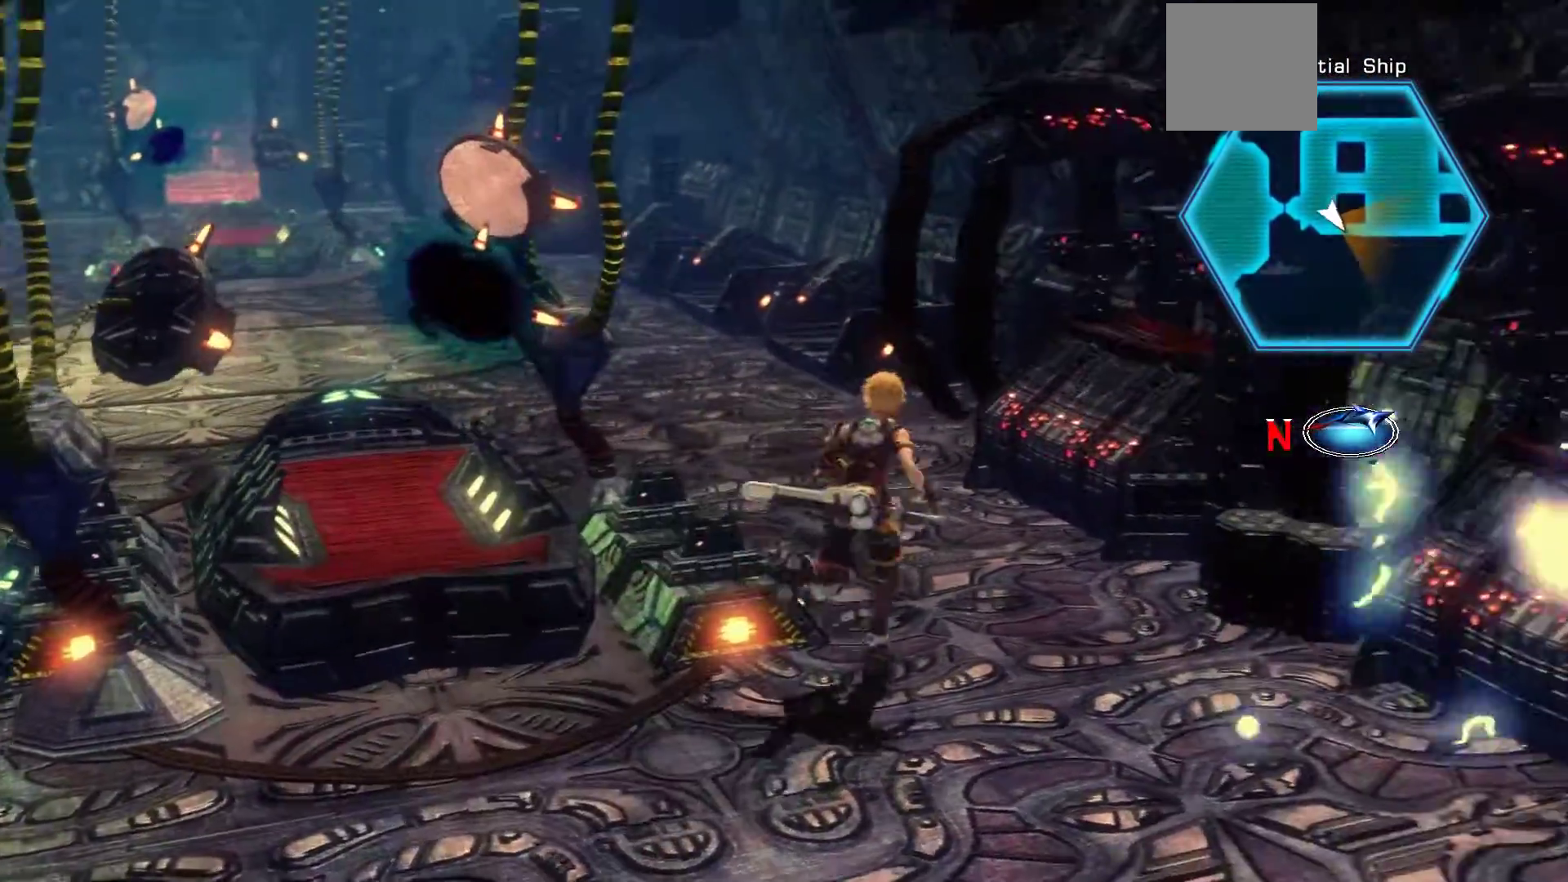
{"buttons": [], "left_stick": "up", "right_stick": "center", "events": [[17, "left_stick", "up"]]}
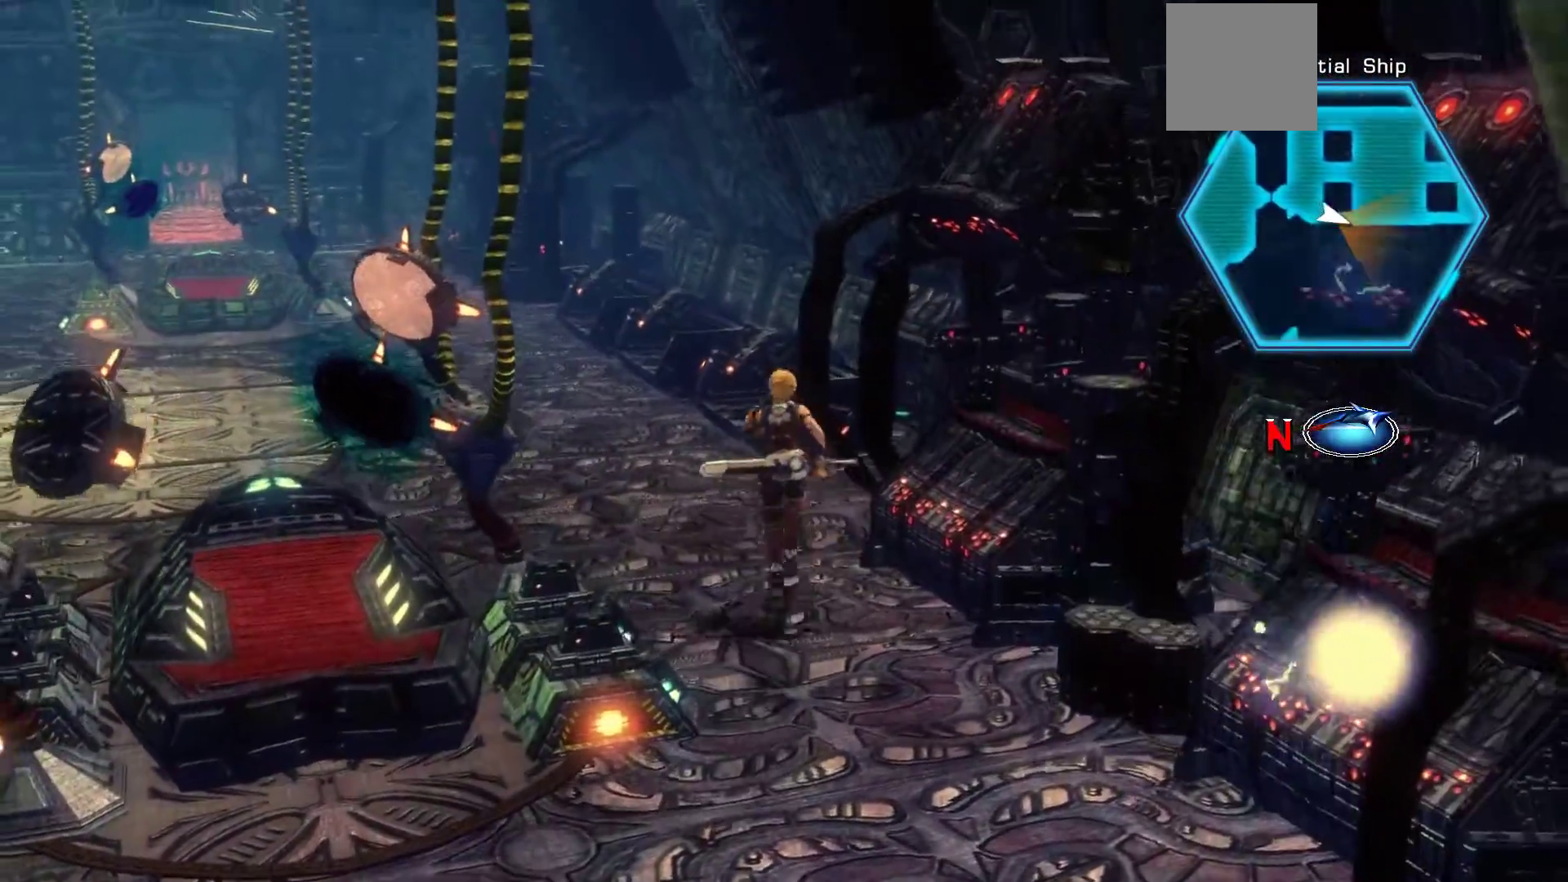
{"buttons": [], "left_stick": "up-left", "right_stick": "right", "events": [[83, "left_stick", "up-left"], [317, "right_stick", "right"]]}
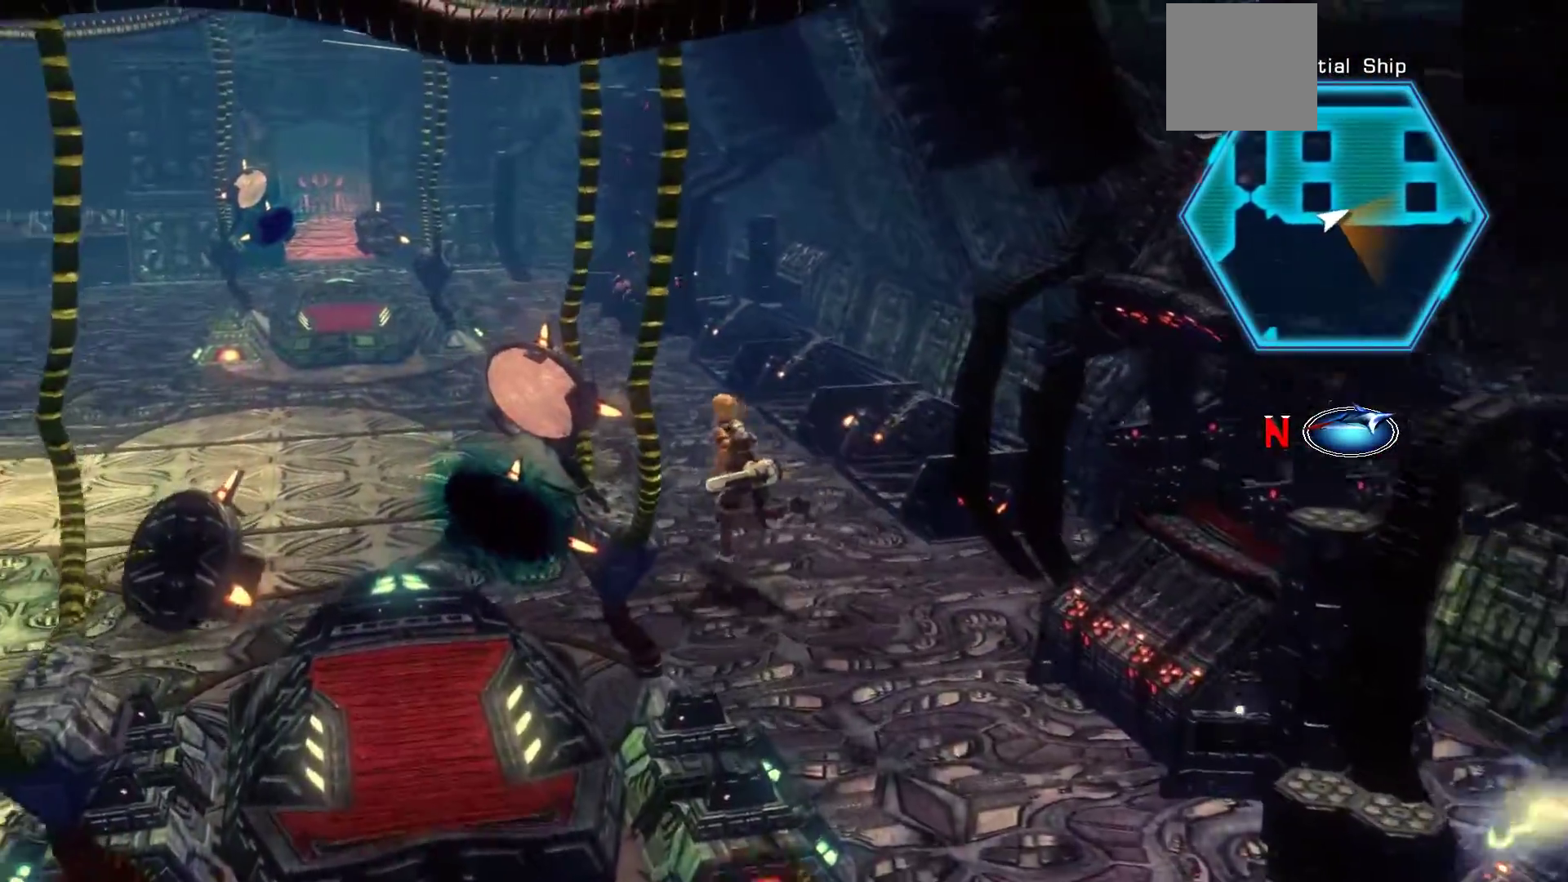
{"buttons": [], "left_stick": "up", "right_stick": "right", "events": [[133, "left_stick", "up"]]}
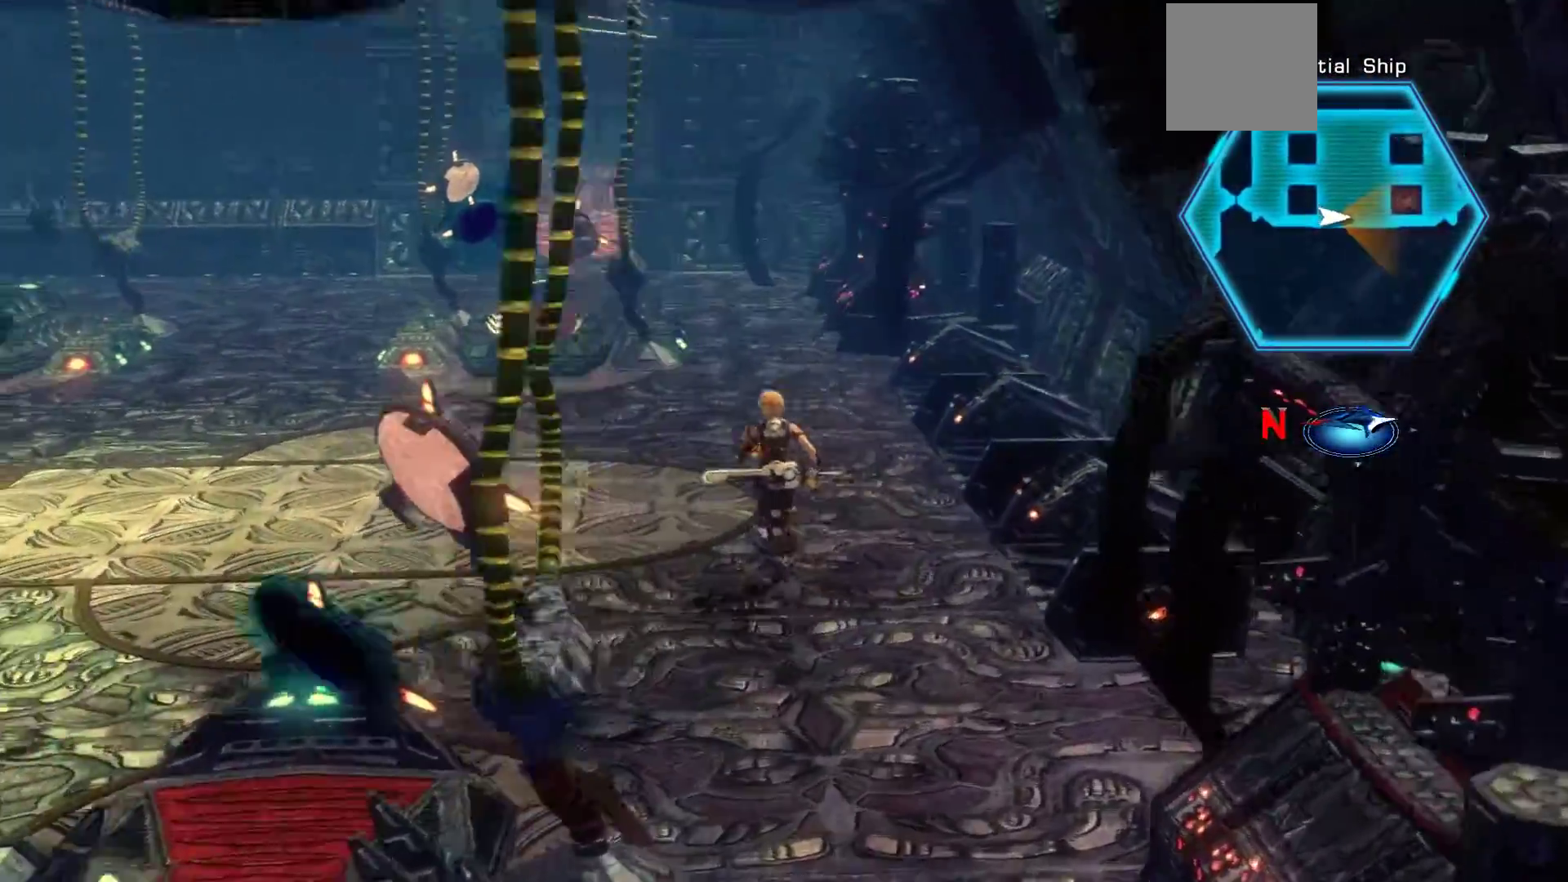
{"buttons": [], "left_stick": "up-left", "right_stick": "right", "events": [[100, "left_stick", "up-left"]]}
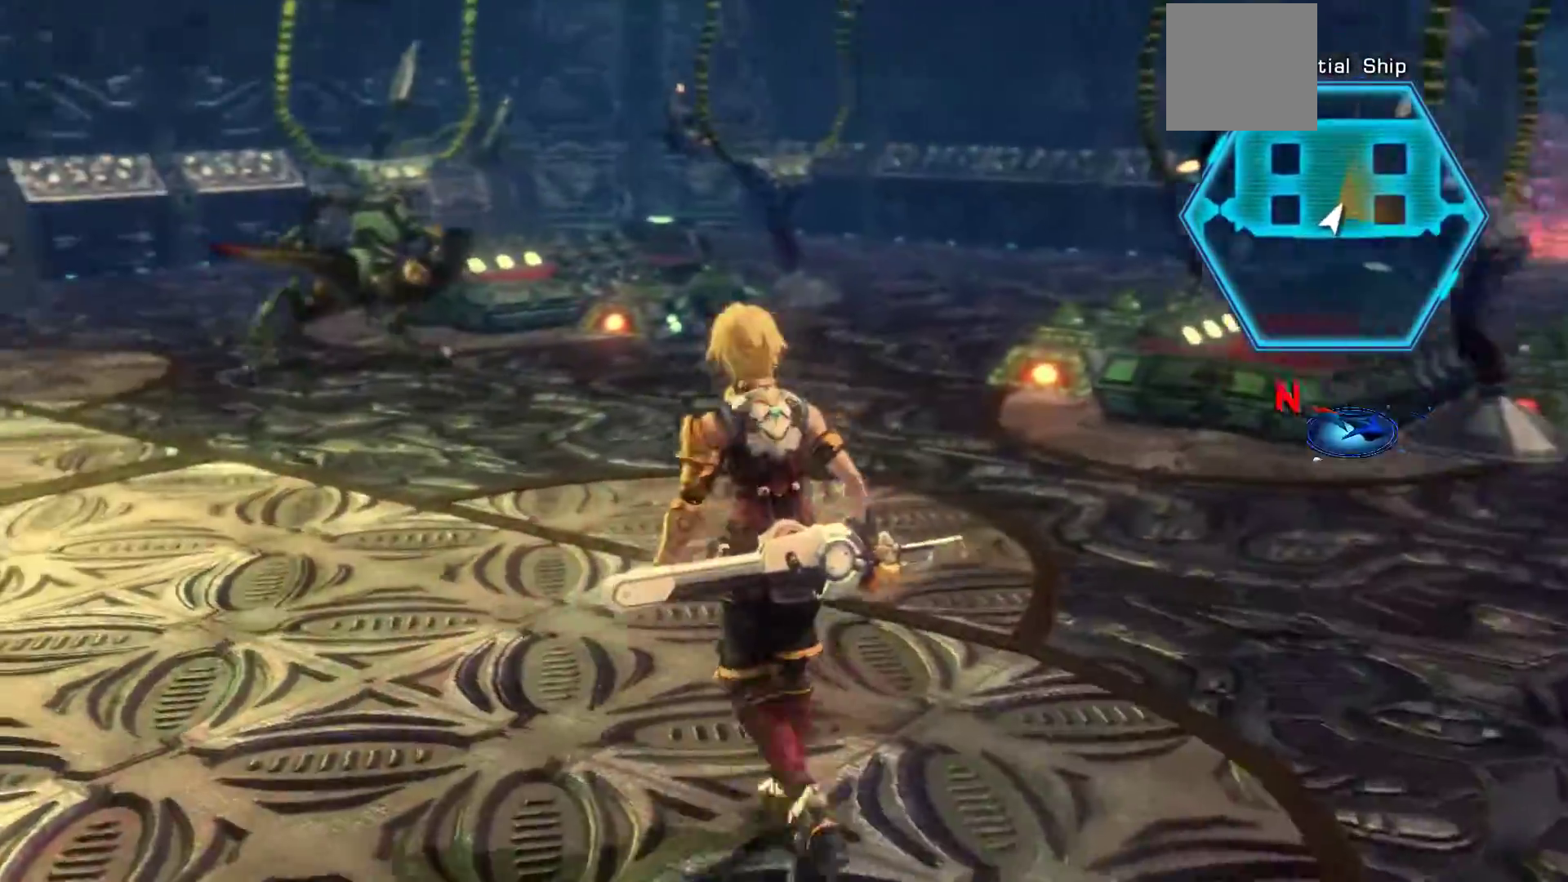
{"buttons": [], "left_stick": "up-left", "right_stick": "up-right", "events": [[133, "left_stick", "up"], [133, "right_stick", "up-right"], [417, "left_stick", "up-left"]]}
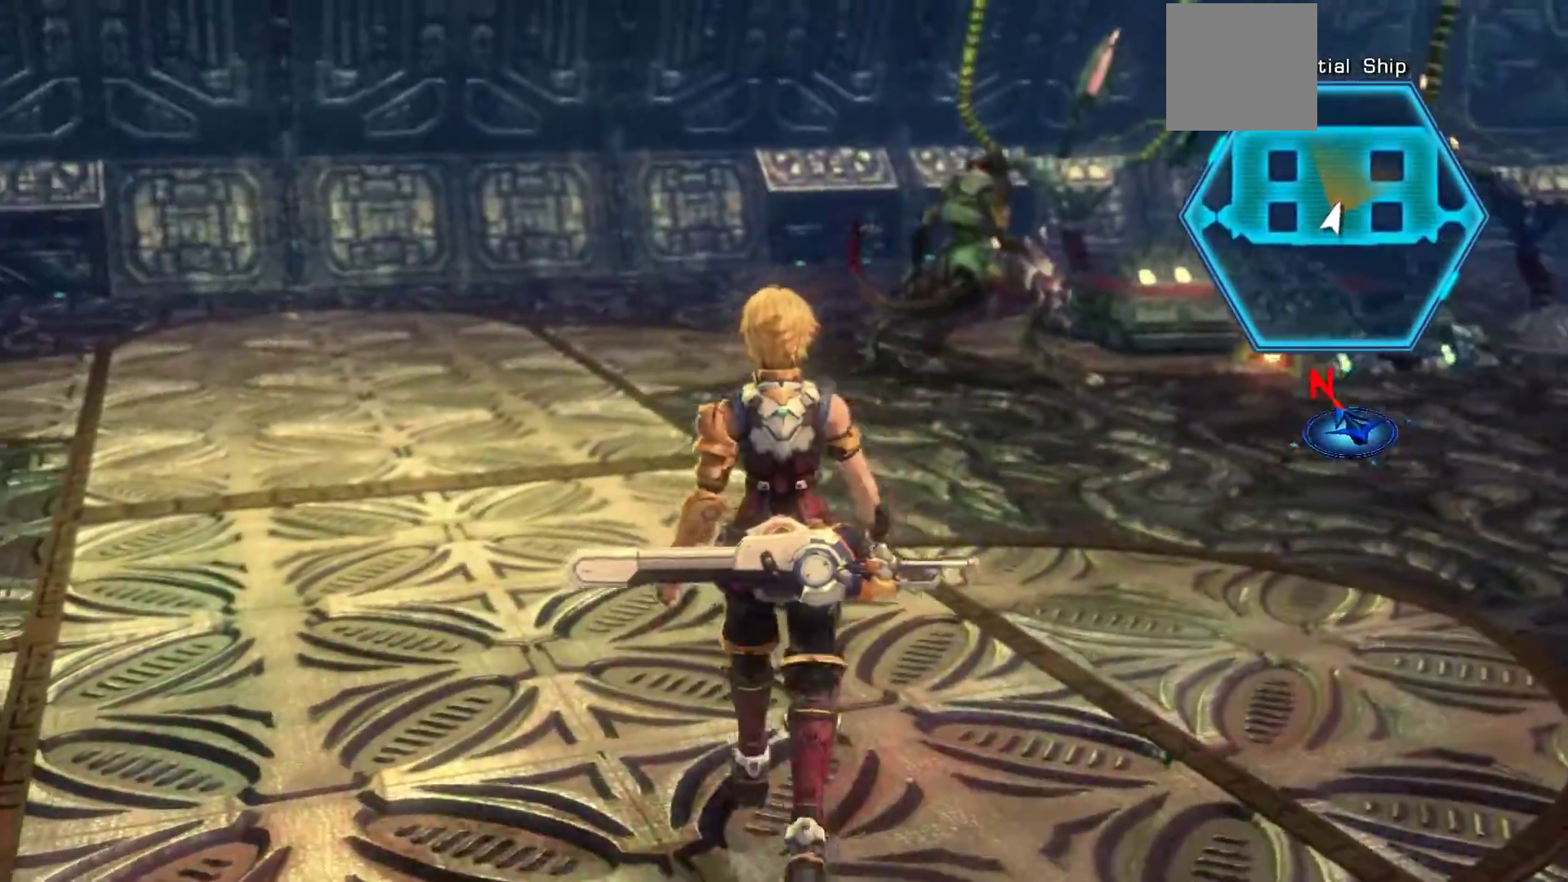
{"buttons": [], "left_stick": "up-left", "right_stick": "up-right", "events": []}
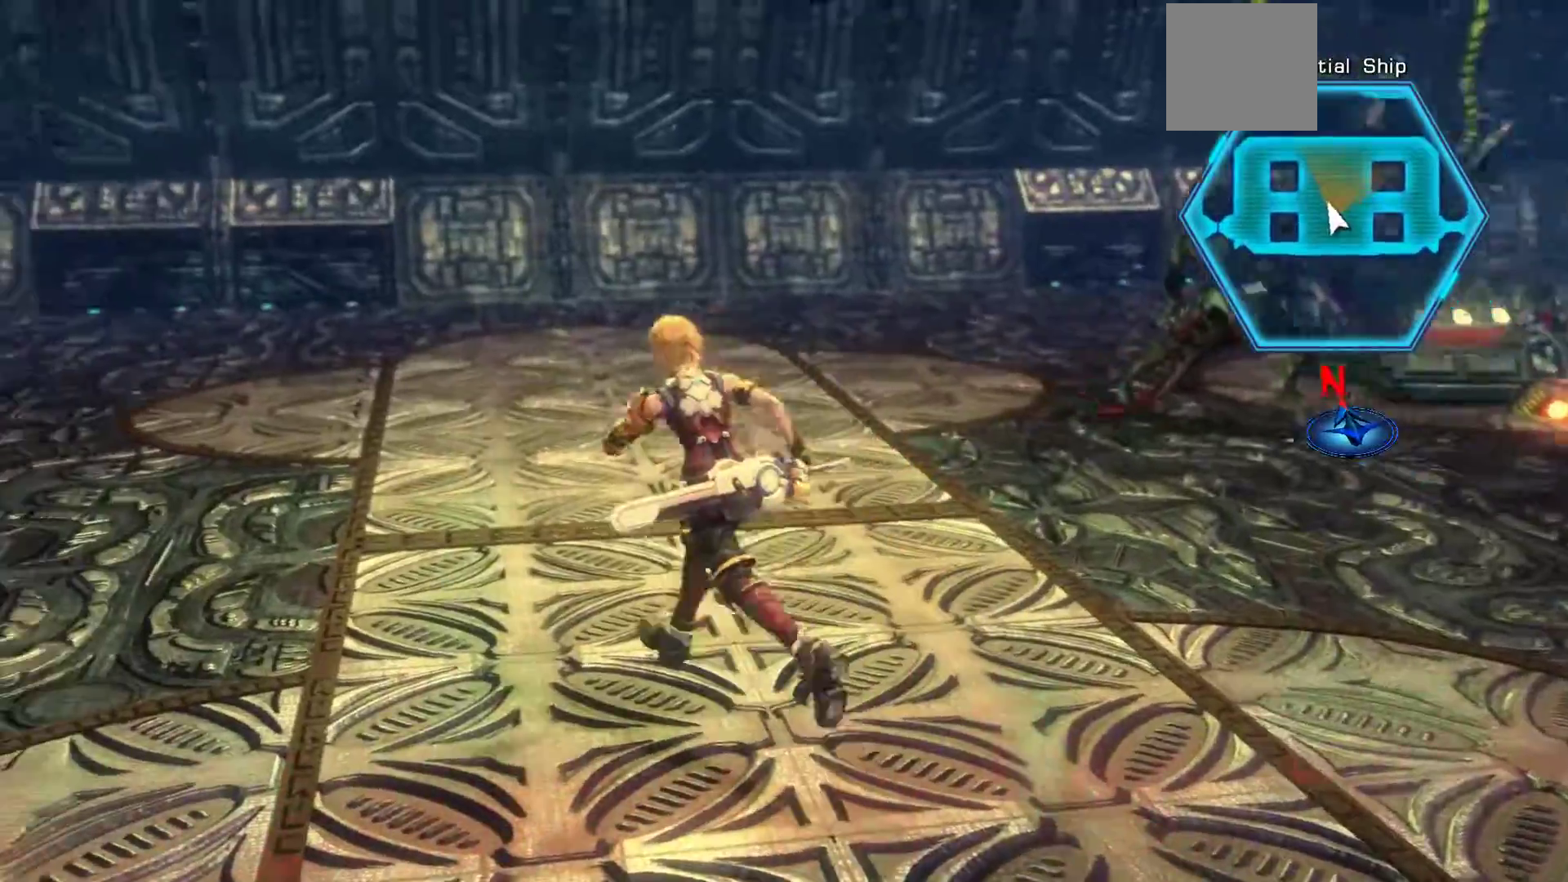
{"buttons": [], "left_stick": "down-left", "right_stick": "center", "events": [[200, "left_stick", "down-left"], [483, "right_stick", "center"]]}
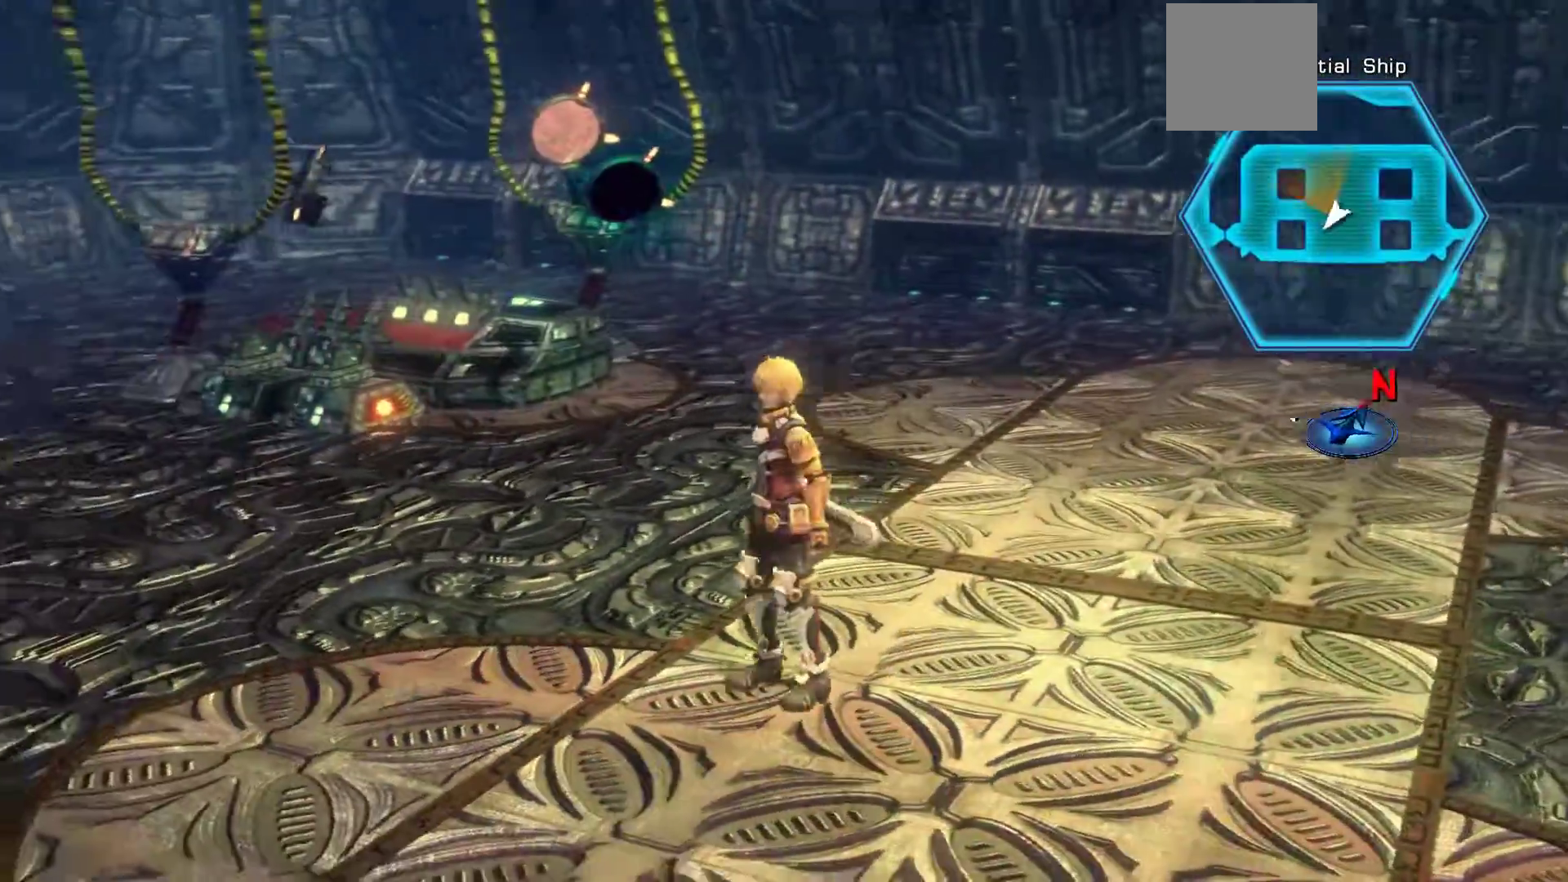
{"buttons": [], "left_stick": "down-right", "right_stick": "left", "events": [[33, "left_stick", "up-left"], [233, "left_stick", "center"], [450, "left_stick", "down-right"], [450, "right_stick", "left"]]}
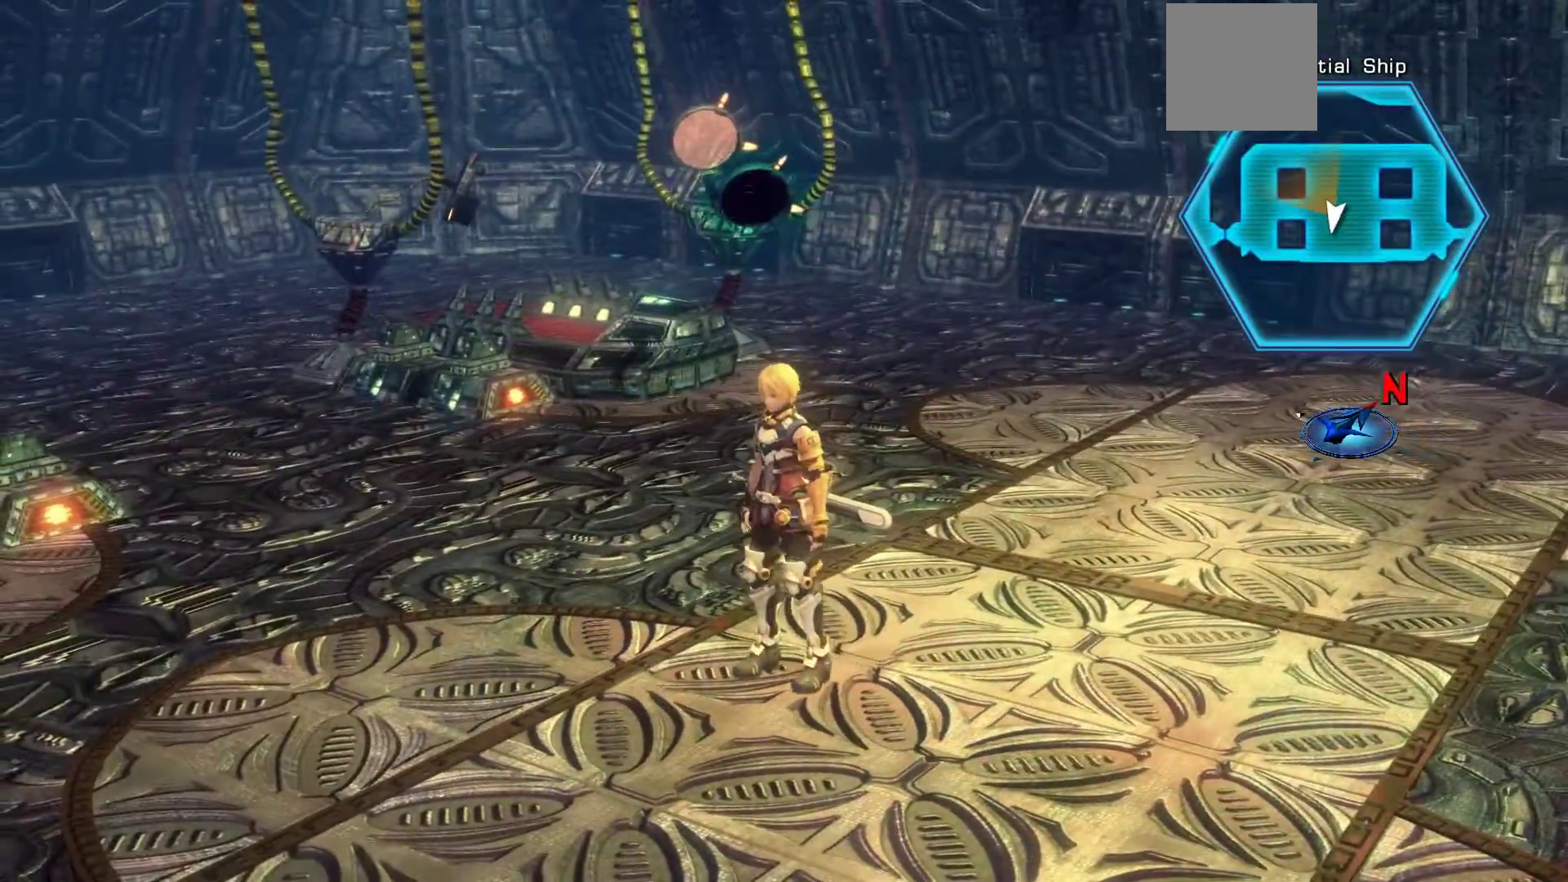
{"buttons": [], "left_stick": "down-right", "right_stick": "left", "events": []}
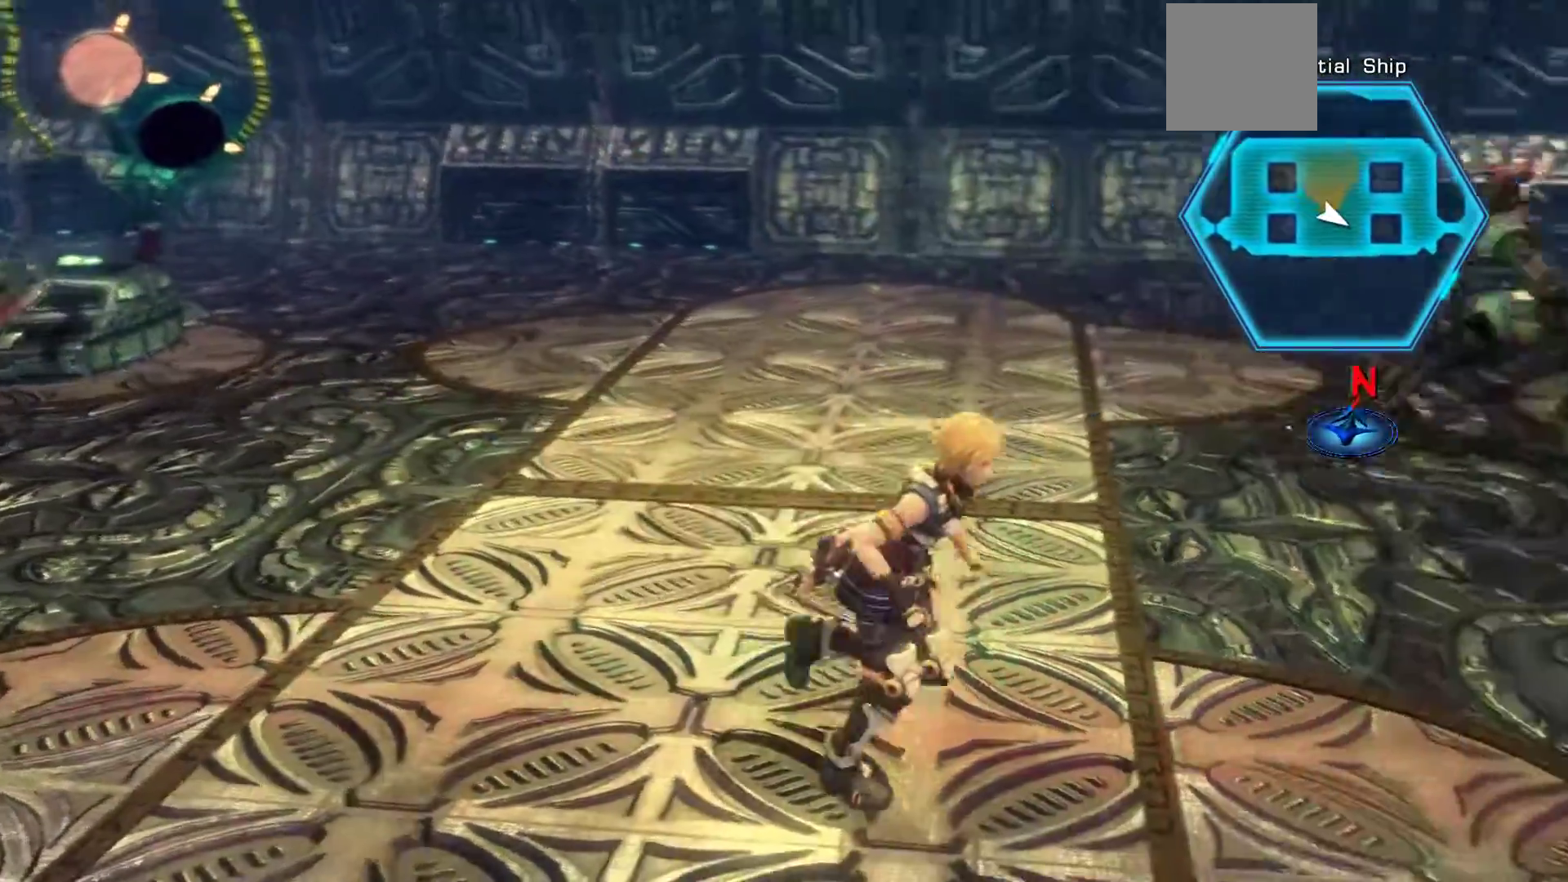
{"buttons": [], "left_stick": "up-right", "right_stick": "up-left", "events": [[33, "left_stick", "right"], [350, "left_stick", "up-right"], [400, "right_stick", "up-left"]]}
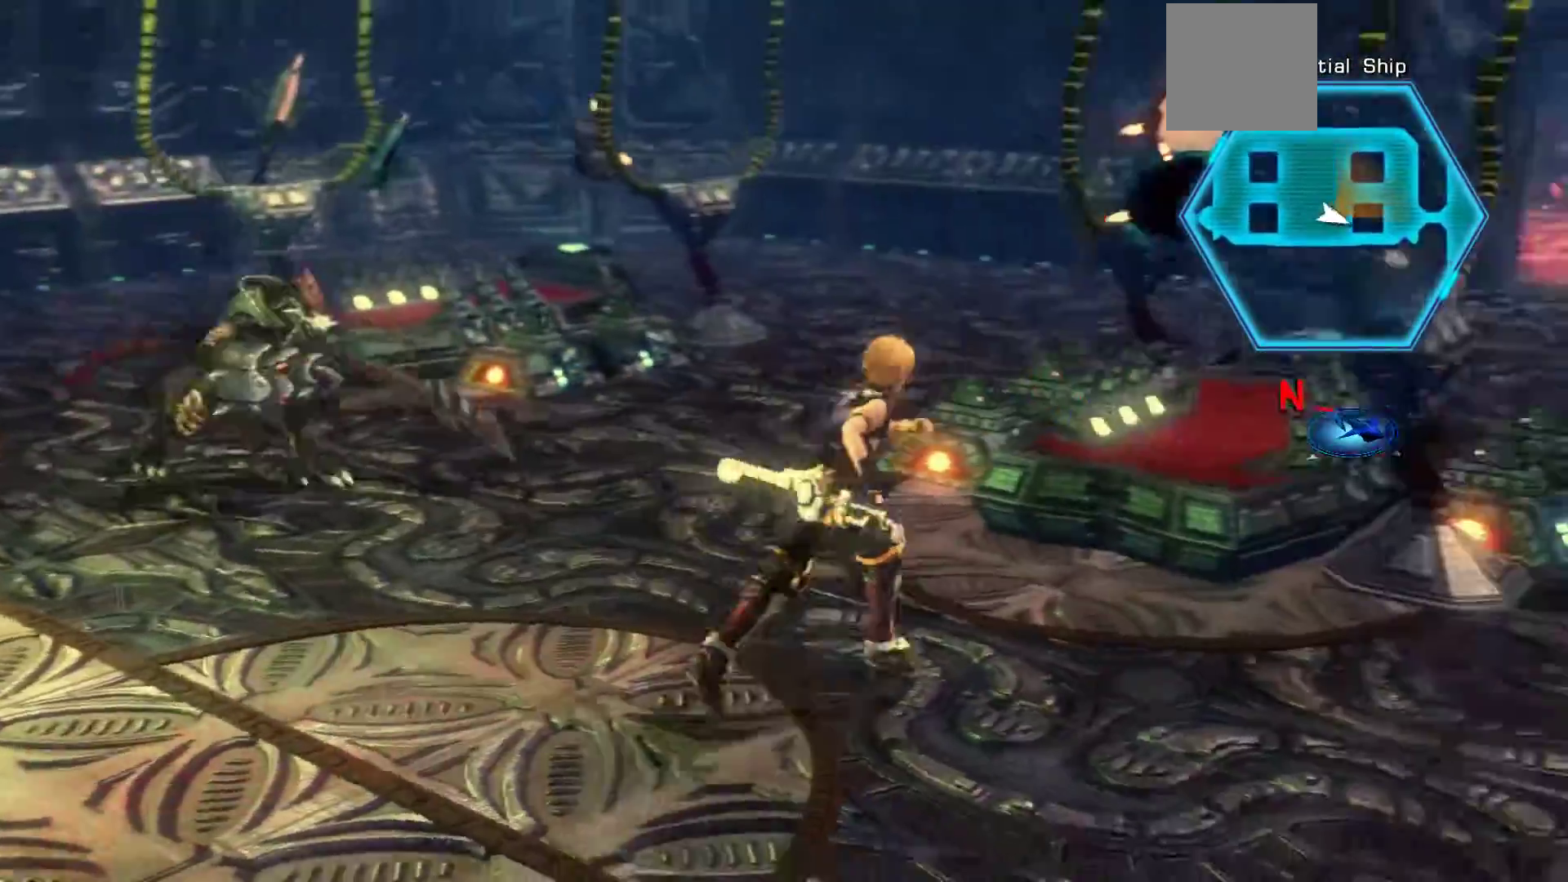
{"buttons": [], "left_stick": "right", "right_stick": "left", "events": [[17, "left_stick", "up"], [333, "left_stick", "right"], [333, "right_stick", "left"]]}
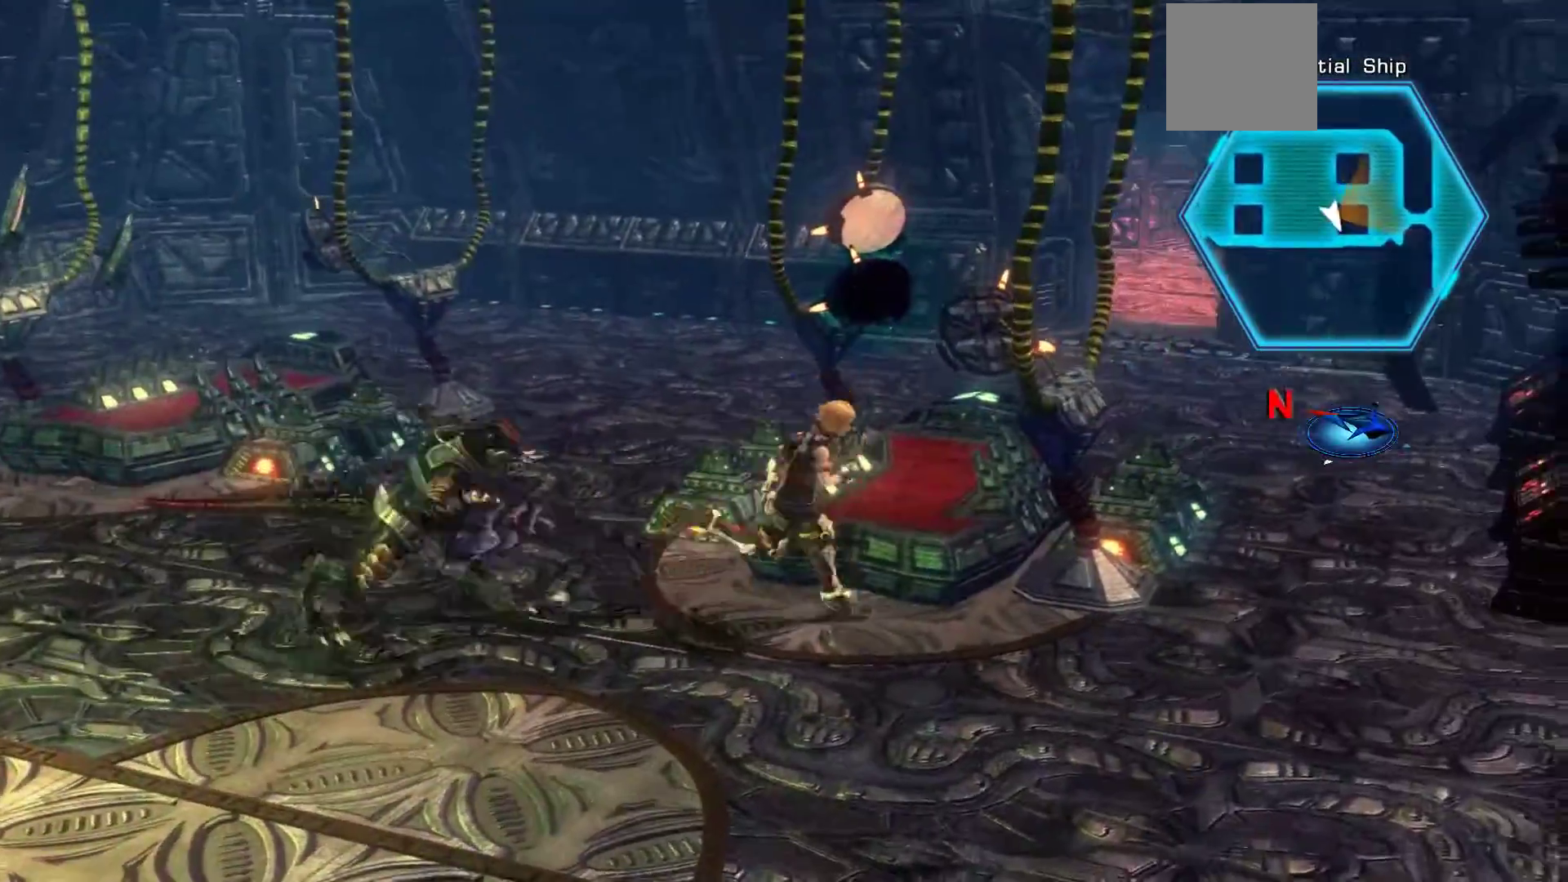
{"buttons": [], "left_stick": "right", "right_stick": "left", "events": []}
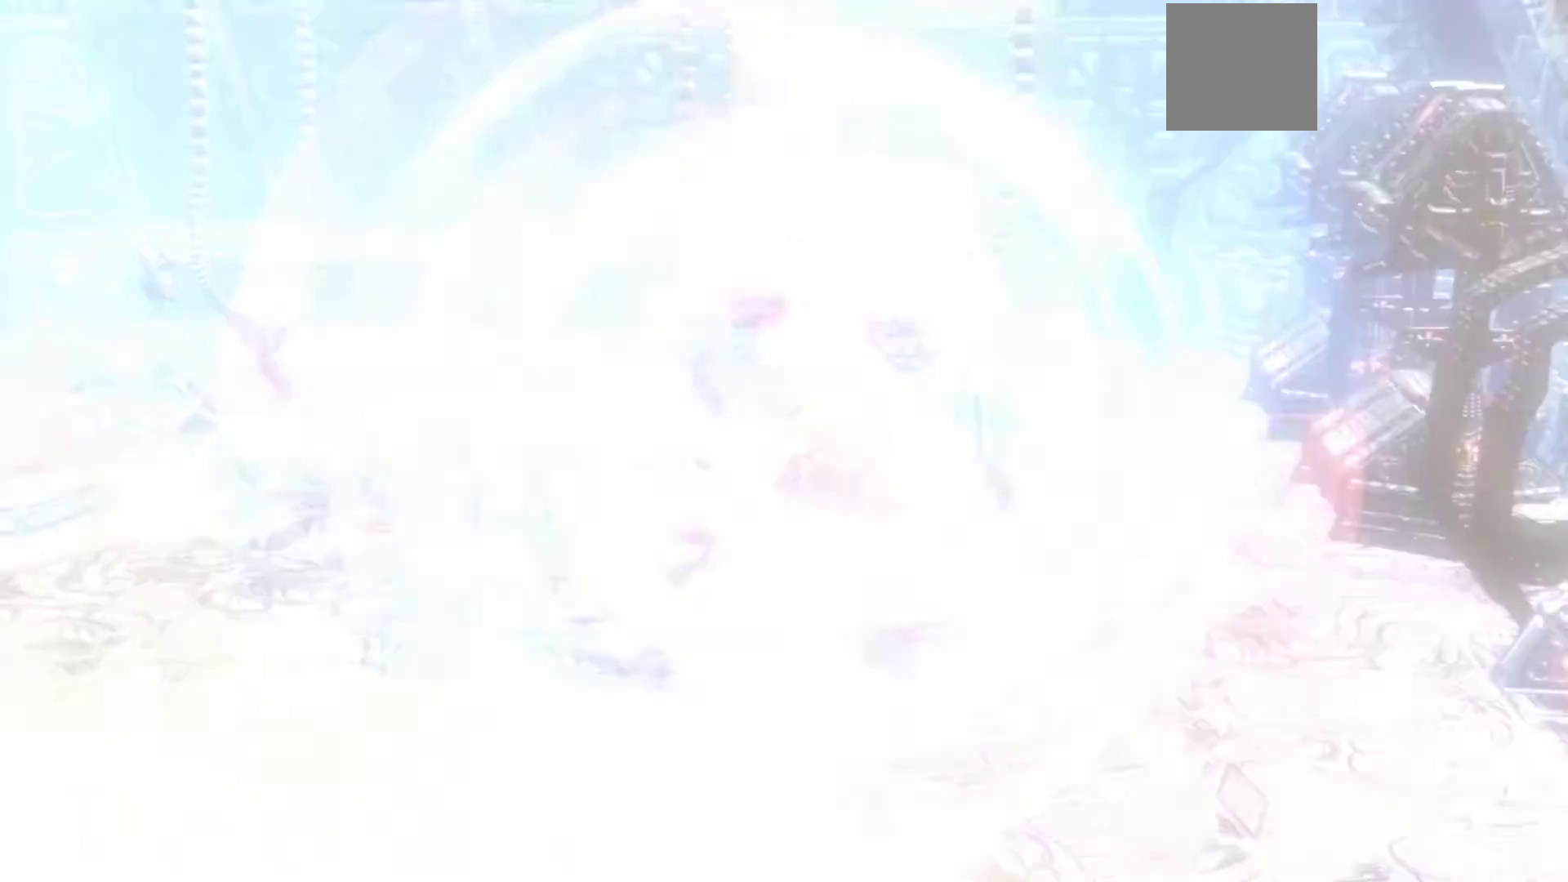
{"buttons": [], "left_stick": "center", "right_stick": "center", "events": [[267, "right_stick", "center"], [283, "left_stick", "center"]]}
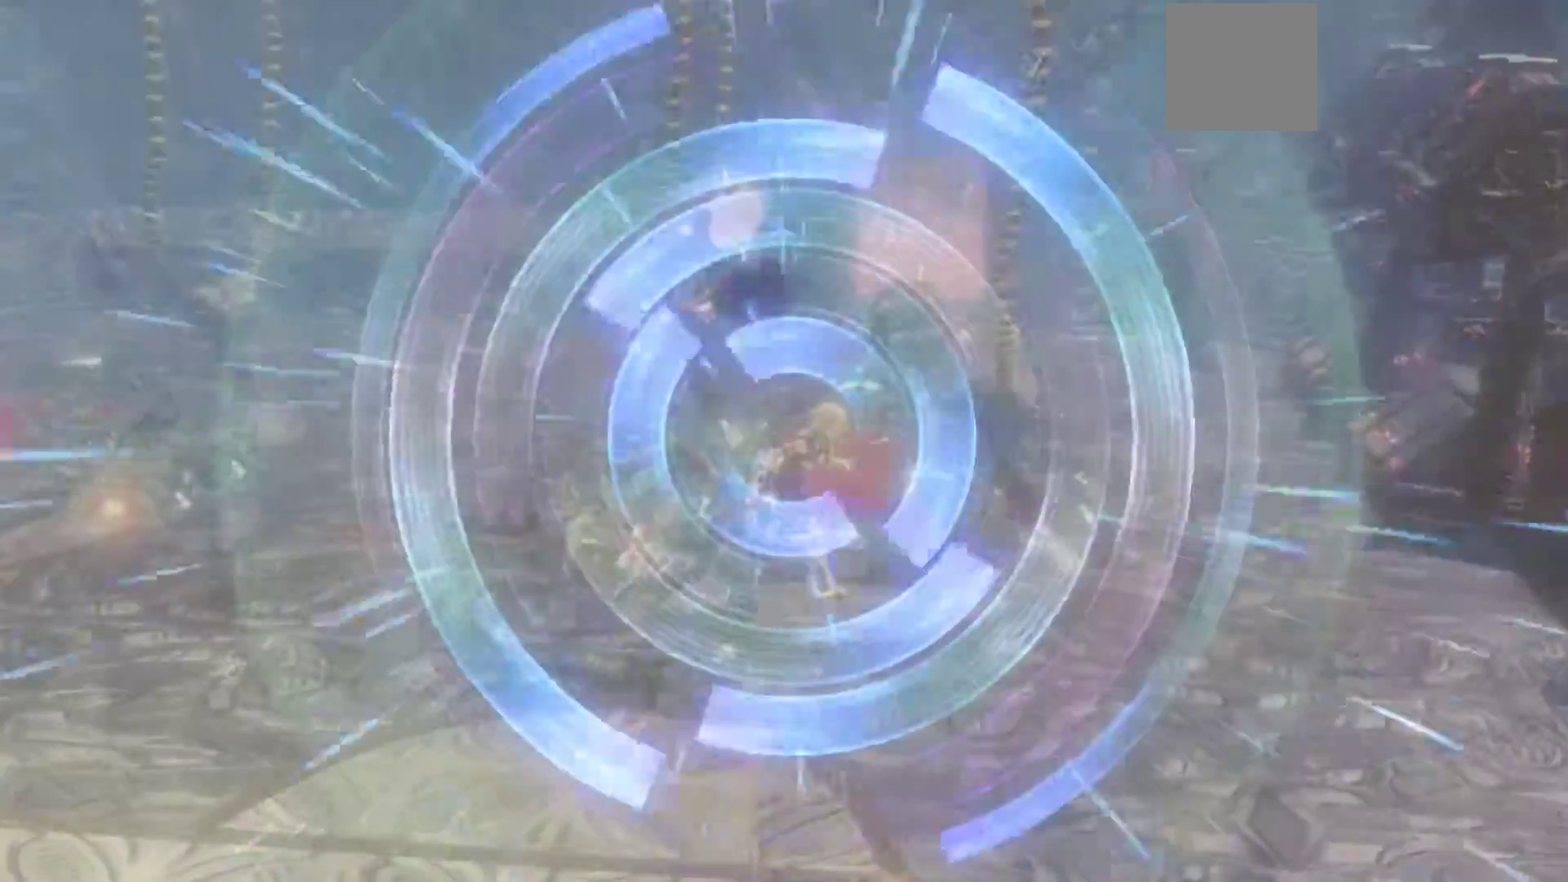
{"buttons": [], "left_stick": "center", "right_stick": "center", "events": []}
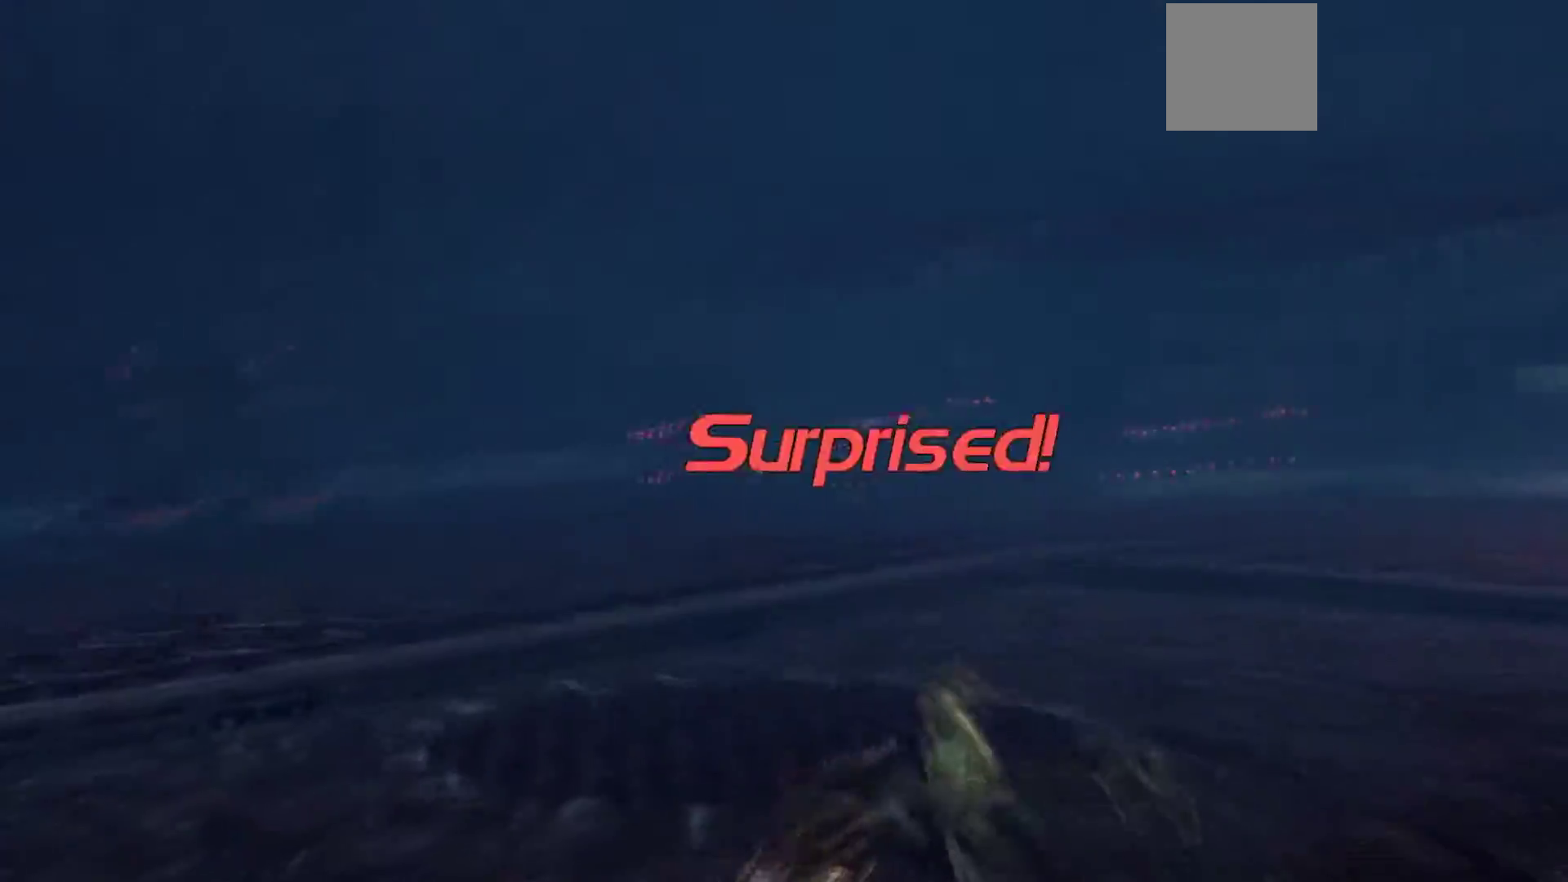
{"buttons": [], "left_stick": "left", "right_stick": "center", "events": [[450, "left_stick", "left"]]}
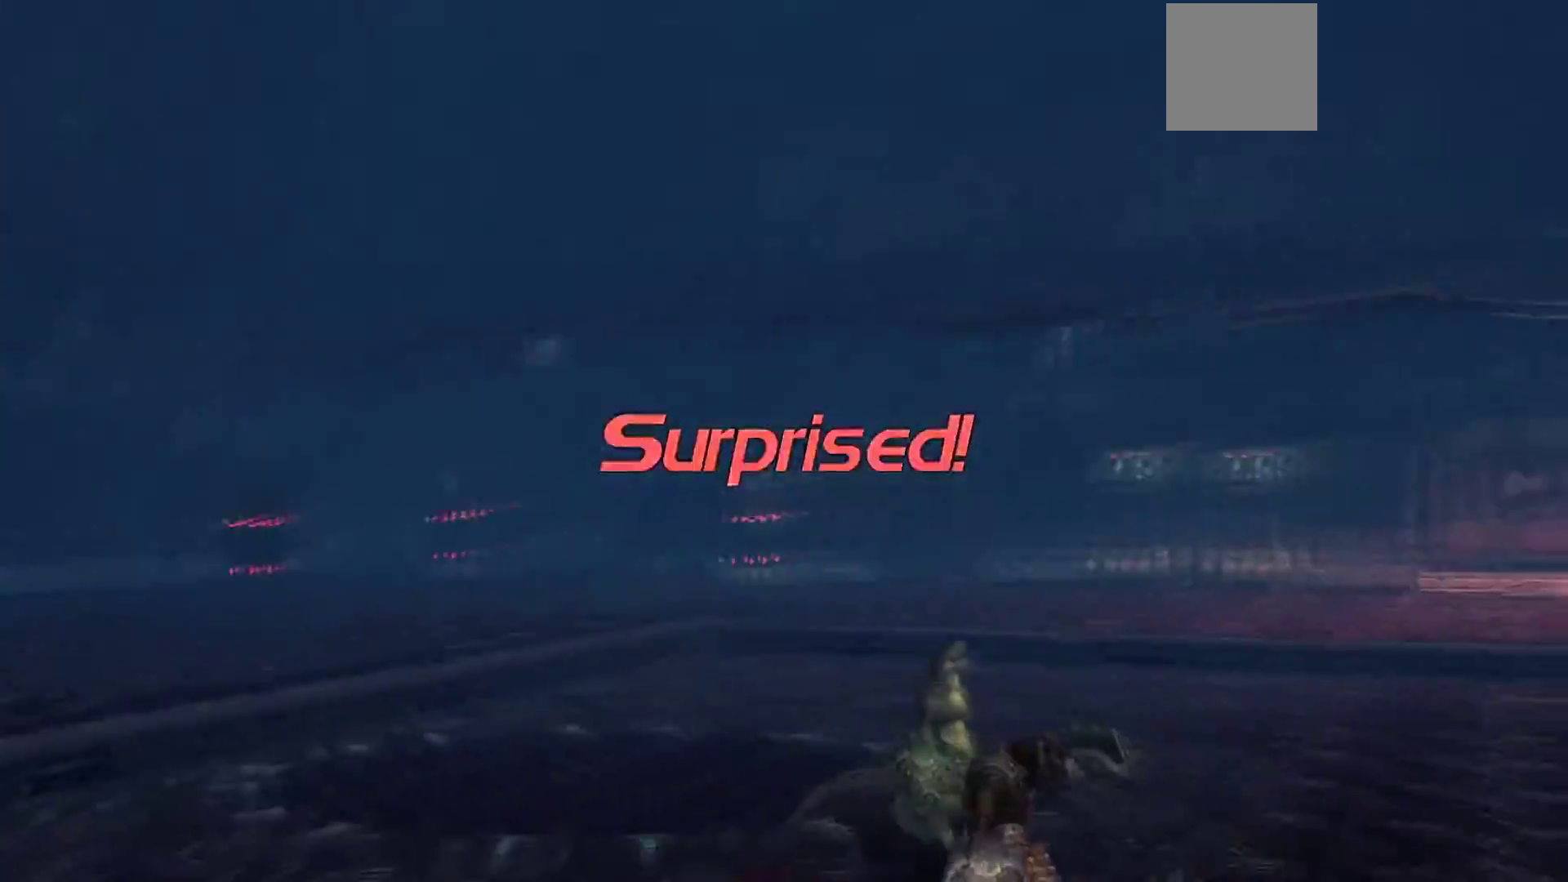
{"buttons": [], "left_stick": "center", "right_stick": "center", "events": [[400, "left_stick", "center"]]}
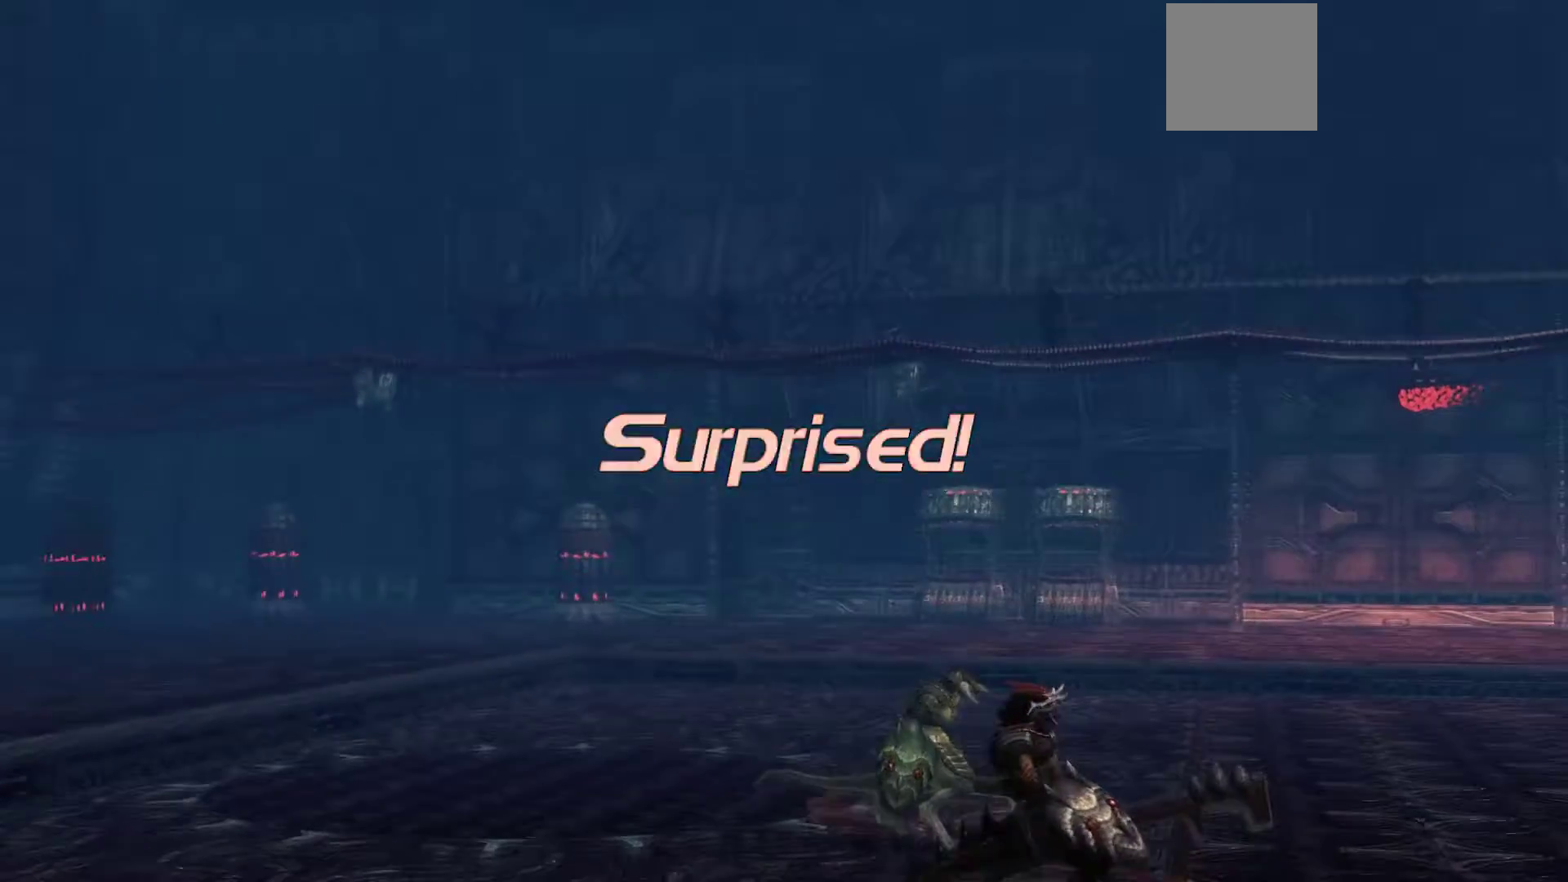
{"buttons": [], "left_stick": "center", "right_stick": "center", "events": []}
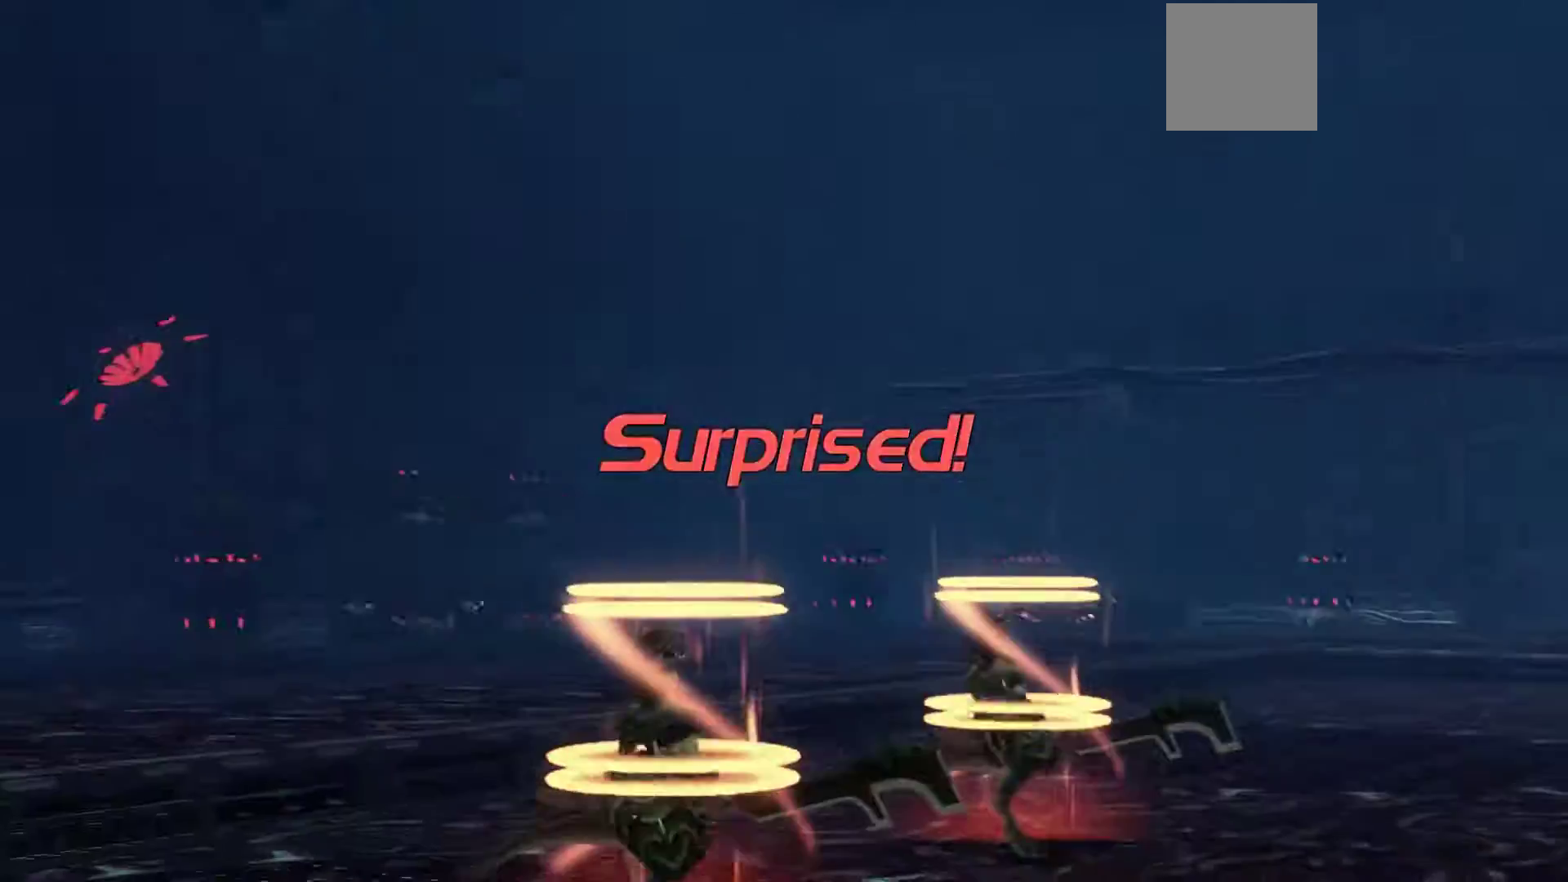
{"buttons": [], "left_stick": "center", "right_stick": "center", "events": [[100, "left_stick", "left"], [333, "left_stick", "center"]]}
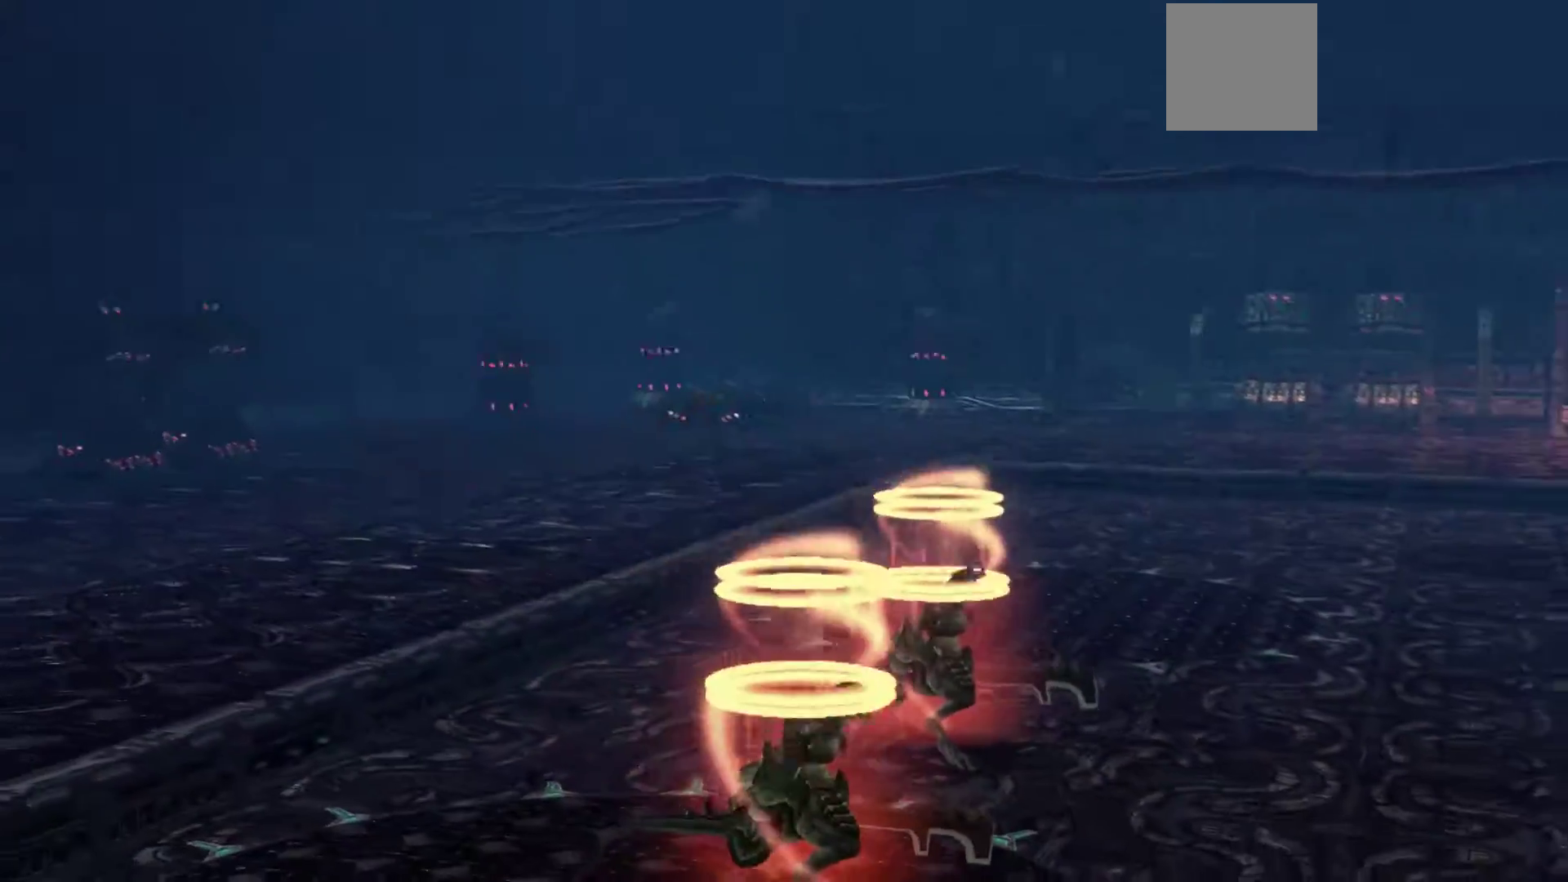
{"buttons": [], "left_stick": "left", "right_stick": "center", "events": [[300, "left_stick", "left"]]}
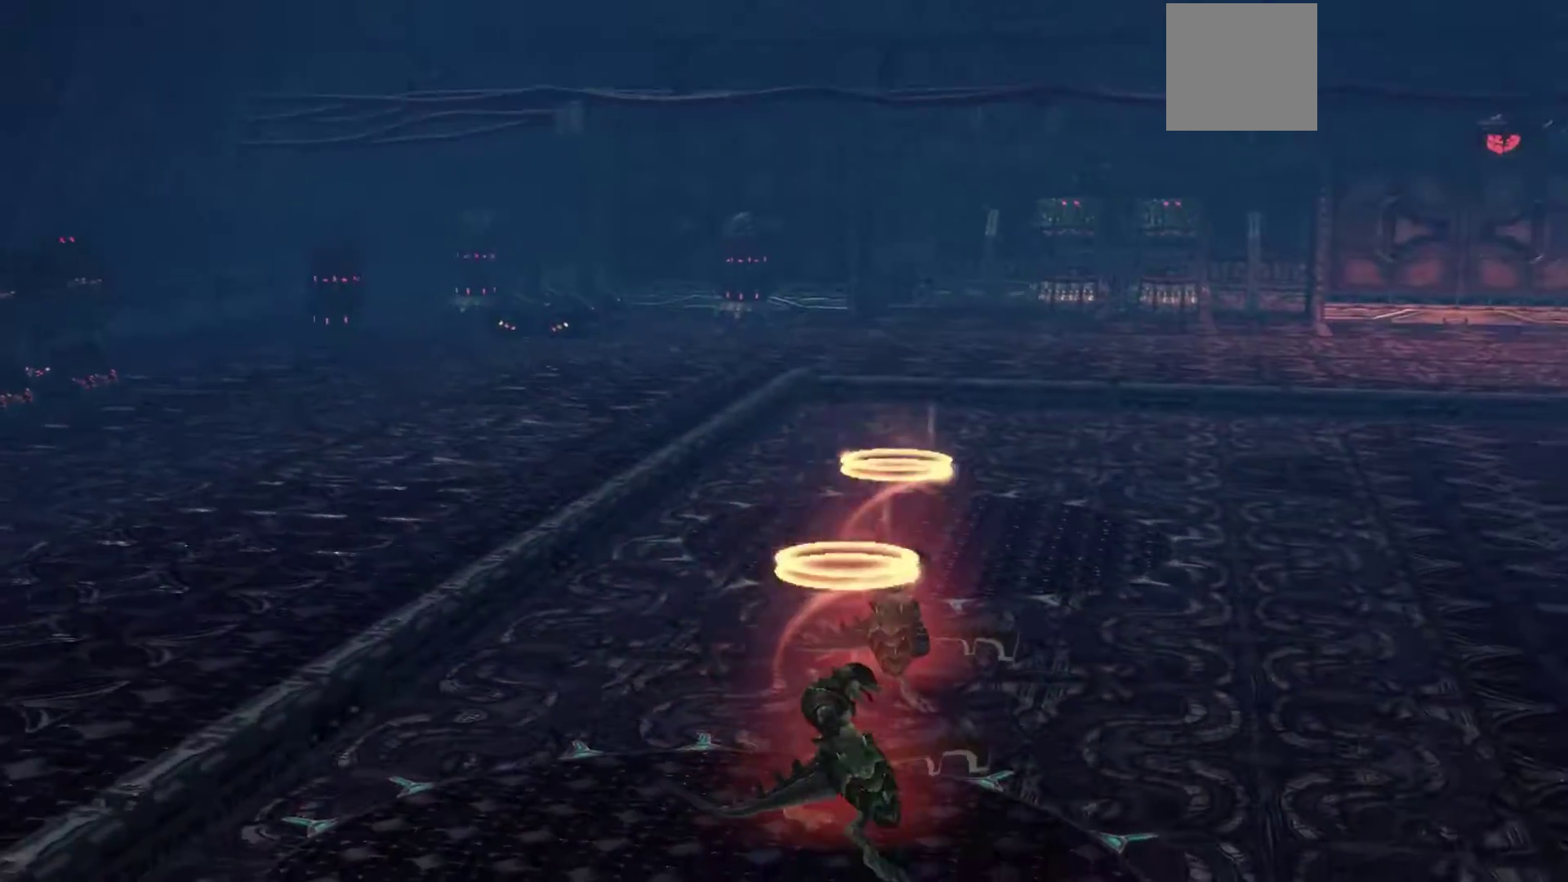
{"buttons": [], "left_stick": "down-left", "right_stick": "center", "events": [[17, "left_stick", "center"], [183, "left_stick", "down-left"]]}
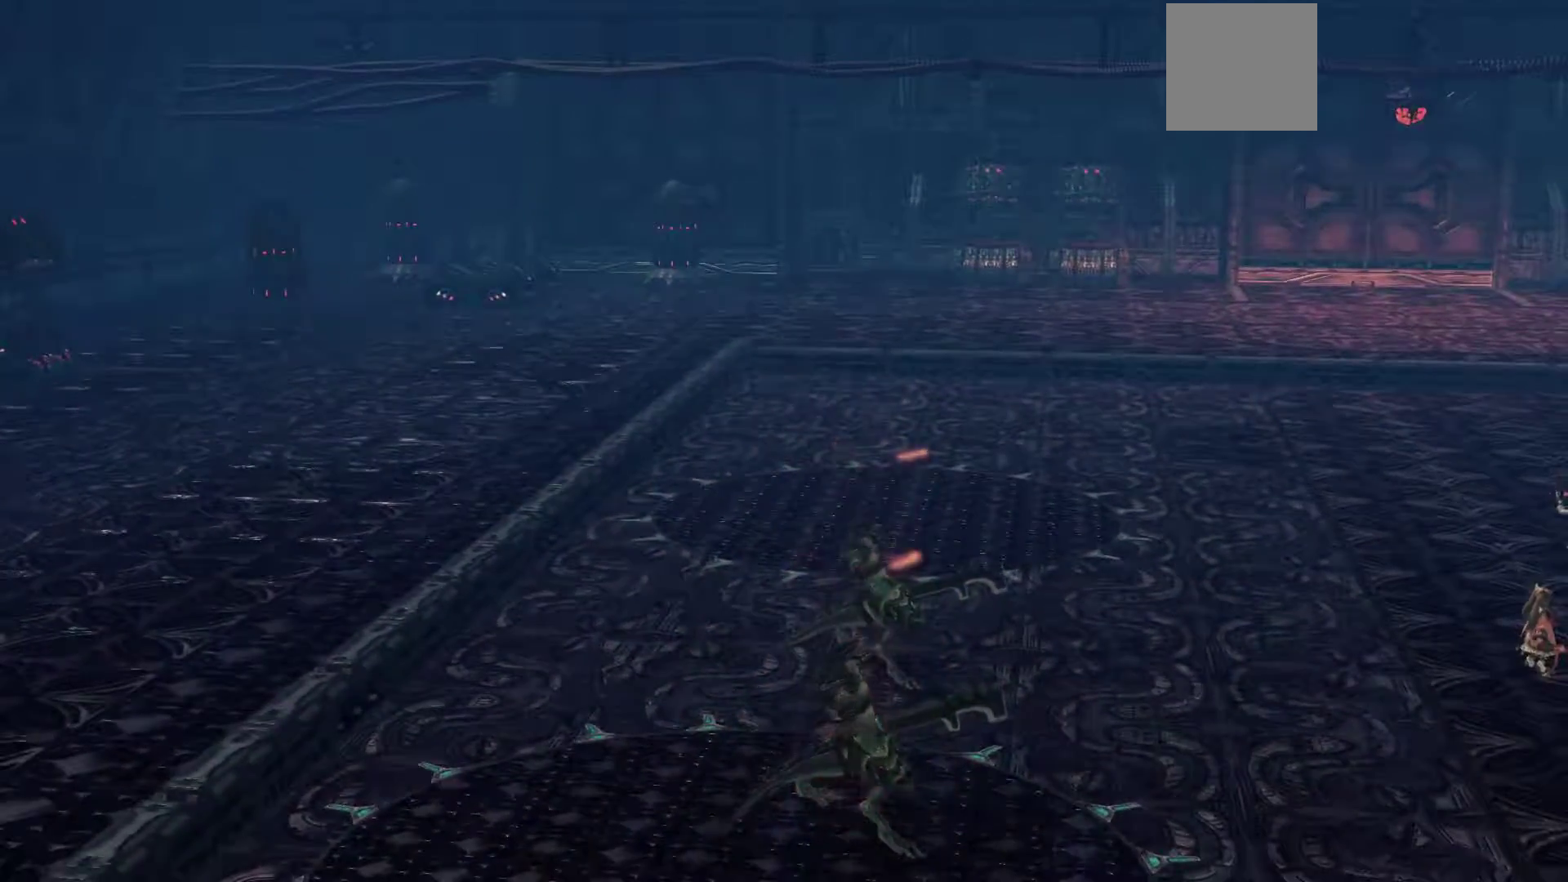
{"buttons": [], "left_stick": "center", "right_stick": "center", "events": [[67, "left_stick", "center"], [267, "left_stick", "left"], [450, "left_stick", "center"]]}